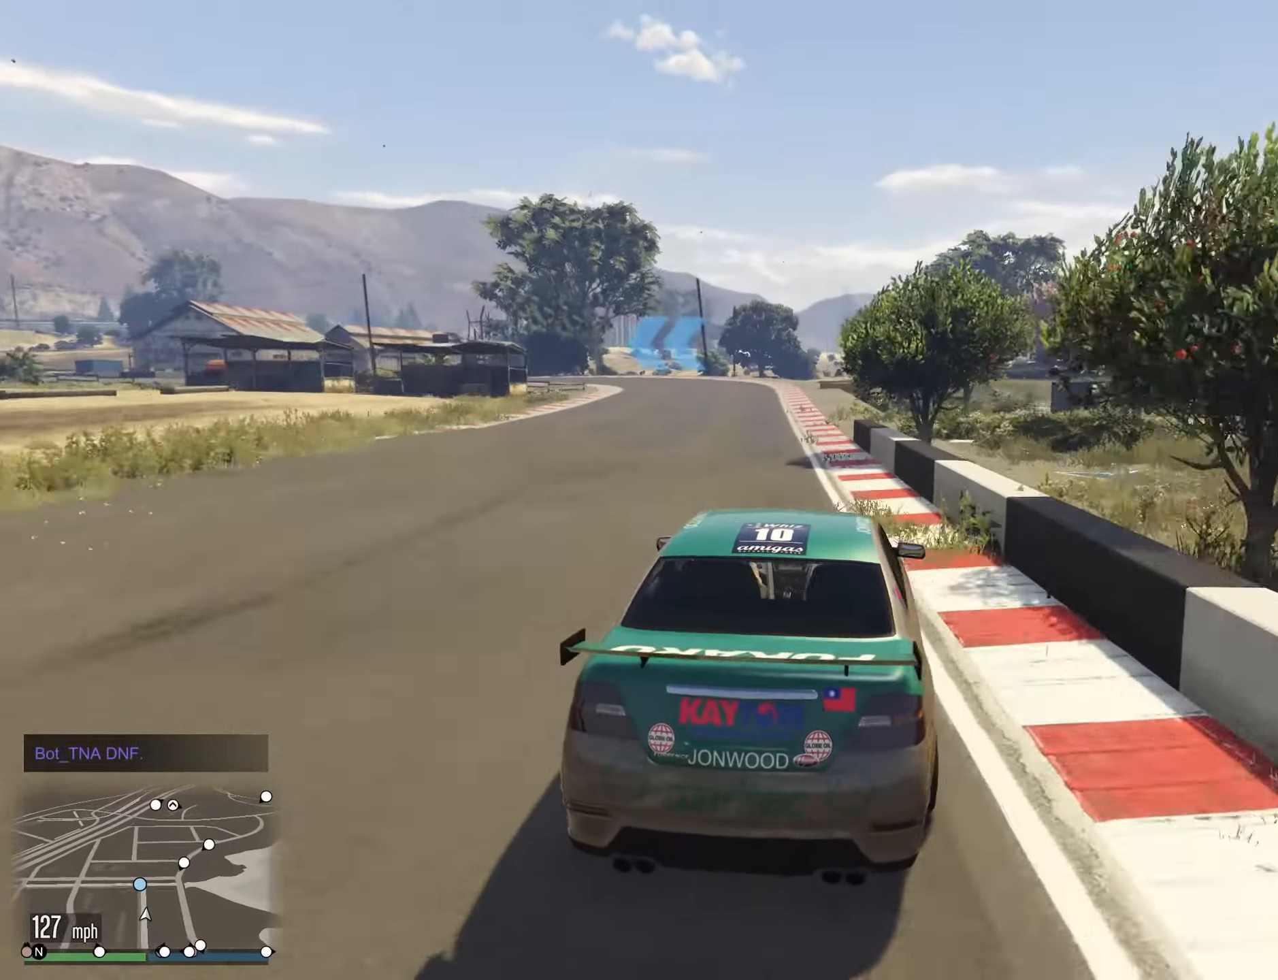
Gameplay with a controller (Xbox layout); each line is a JSON object with the inputs held at the frame after it. "events" lists button and stick changes between this image and that frame as [ms after this image, input, new state], when the widget could be followed in between. Not read: HOME R2.
{"buttons": [], "left_stick": "down", "right_stick": "center", "events": [[17, "left_stick", "center"], [184, "left_stick", "left"], [300, "left_stick", "center"], [367, "left_stick", "left"], [500, "left_stick", "down"]]}
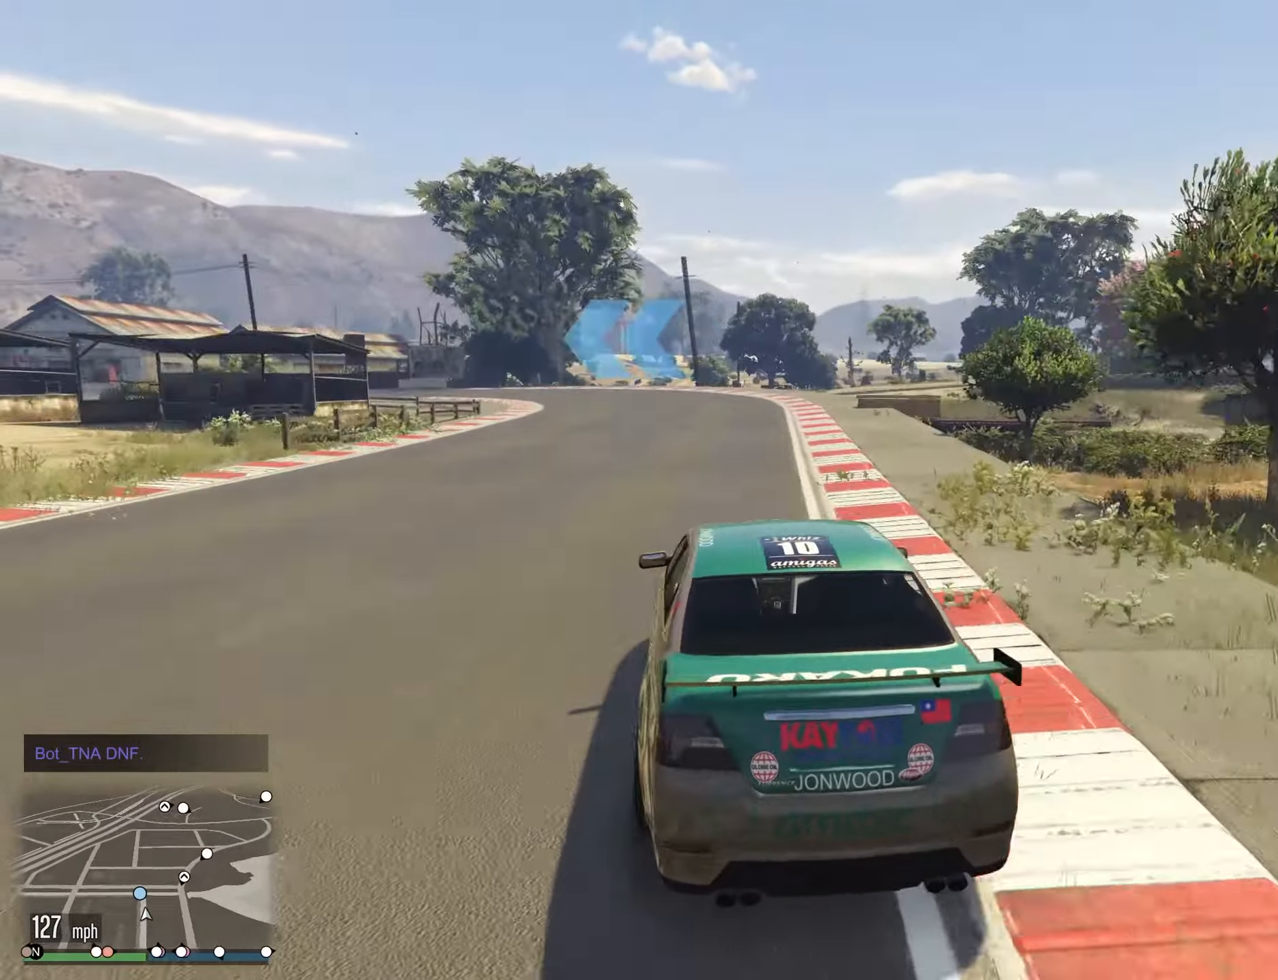
{"buttons": [], "left_stick": "down-left", "right_stick": "center", "events": [[84, "left_stick", "left"], [117, "L2", "down"], [217, "left_stick", "center"], [300, "left_stick", "left"], [367, "L2", "up"], [384, "left_stick", "down-left"]]}
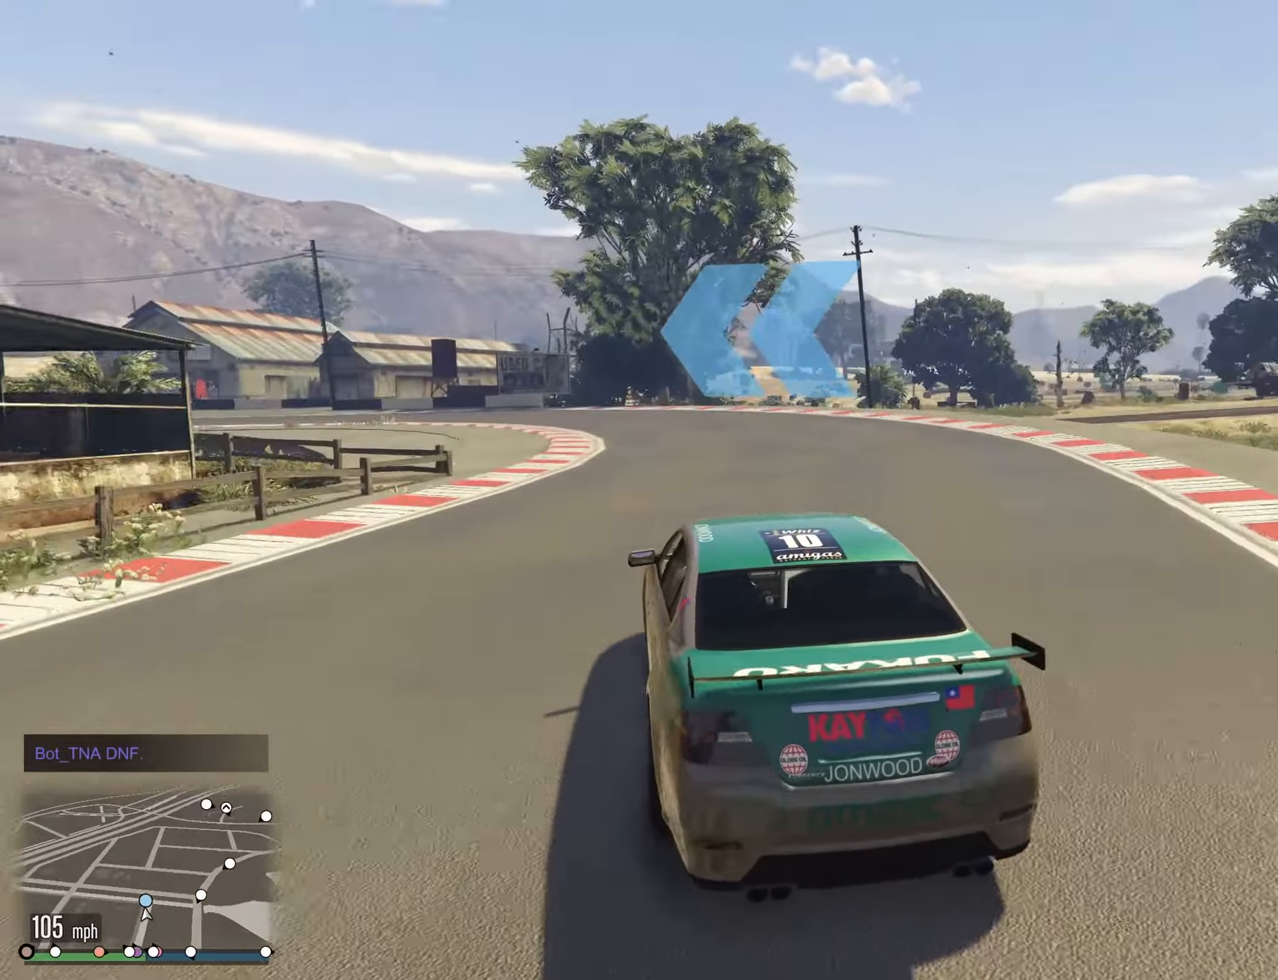
{"buttons": [], "left_stick": "down-left", "right_stick": "center", "events": []}
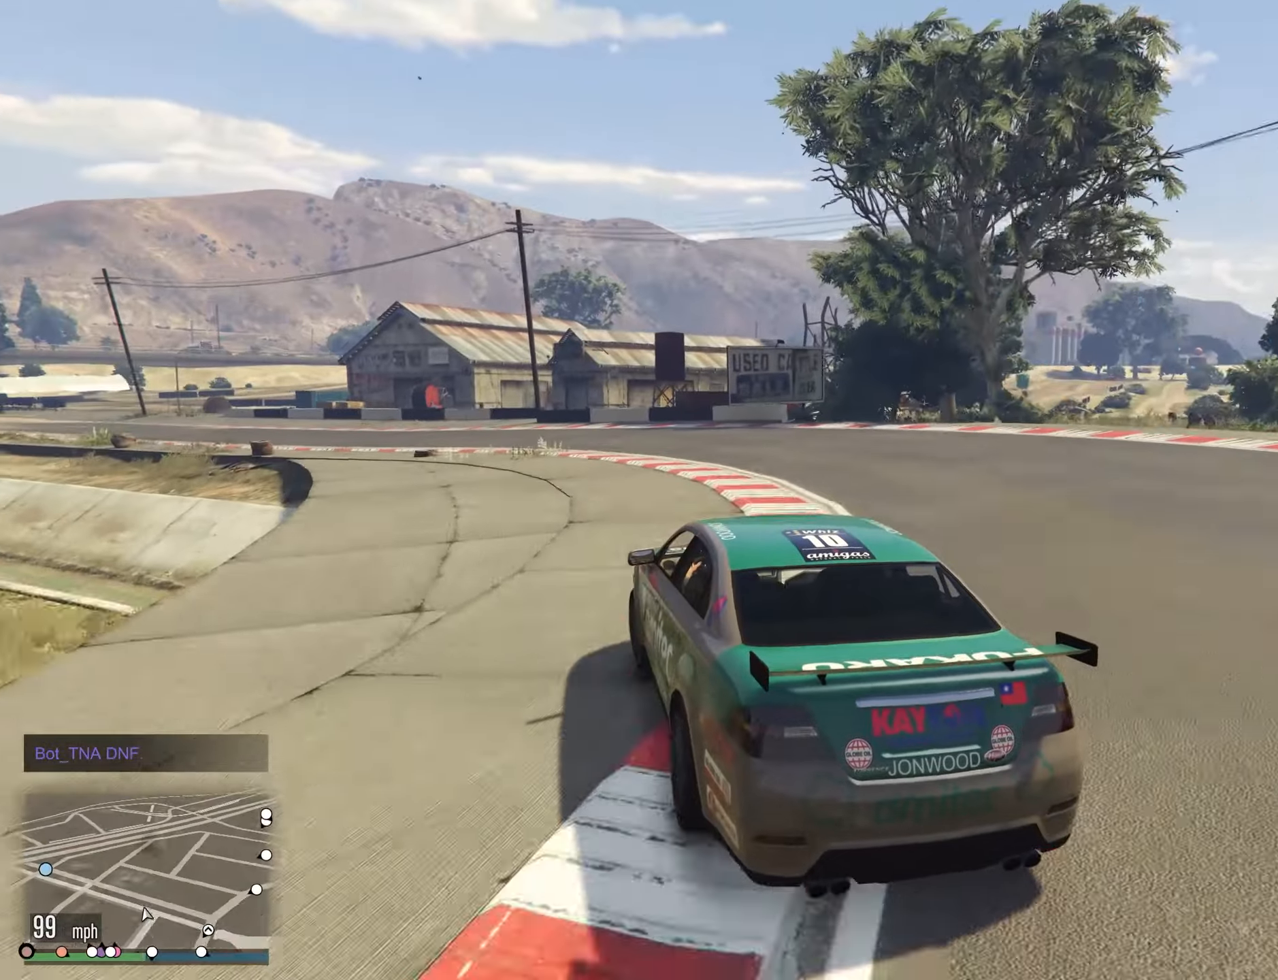
{"buttons": [], "left_stick": "down-left", "right_stick": "center", "events": []}
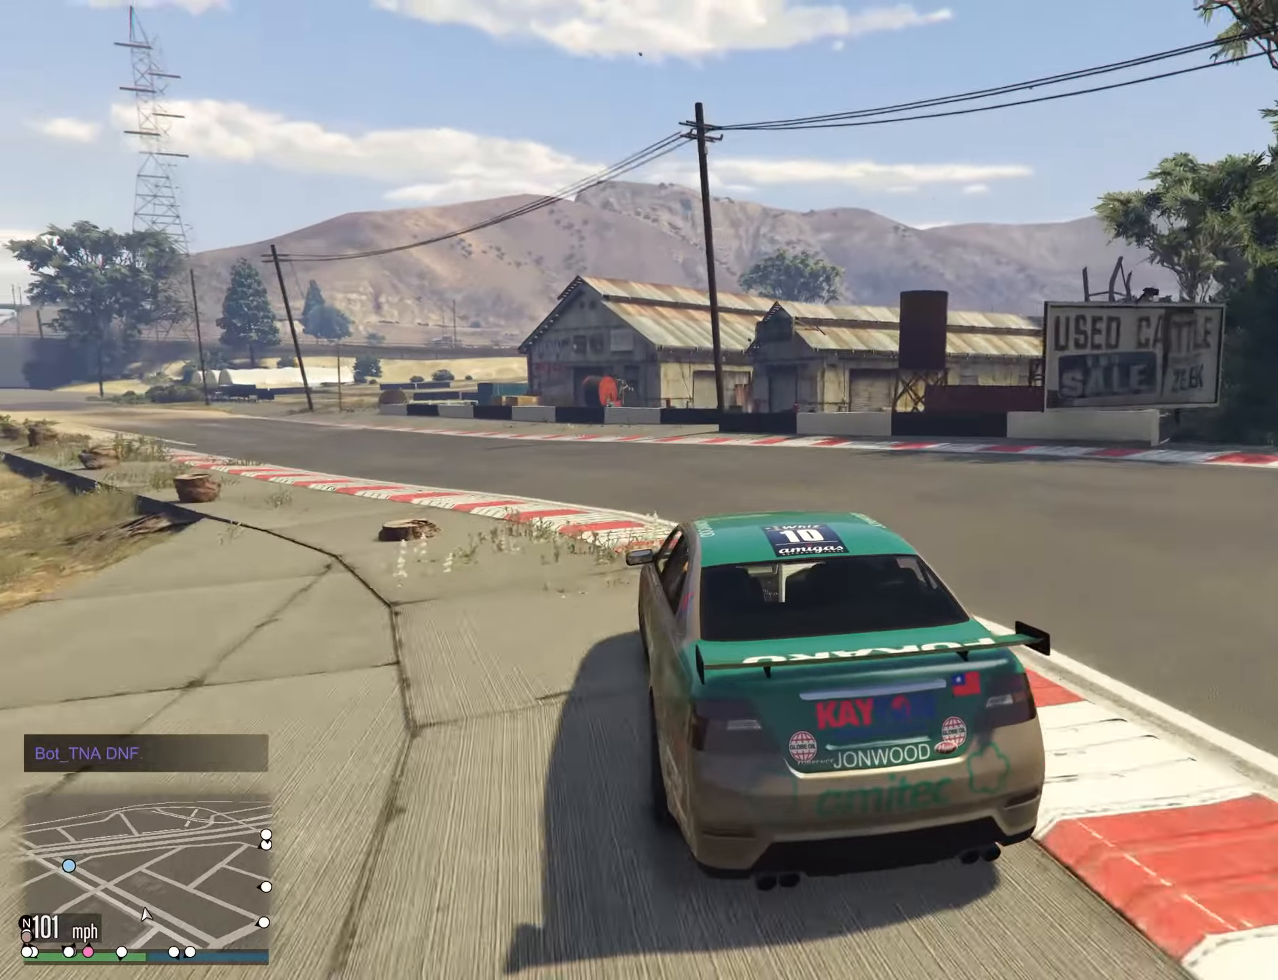
{"buttons": [], "left_stick": "down", "right_stick": "center", "events": [[216, "left_stick", "down-right"], [333, "left_stick", "left"], [483, "left_stick", "down"]]}
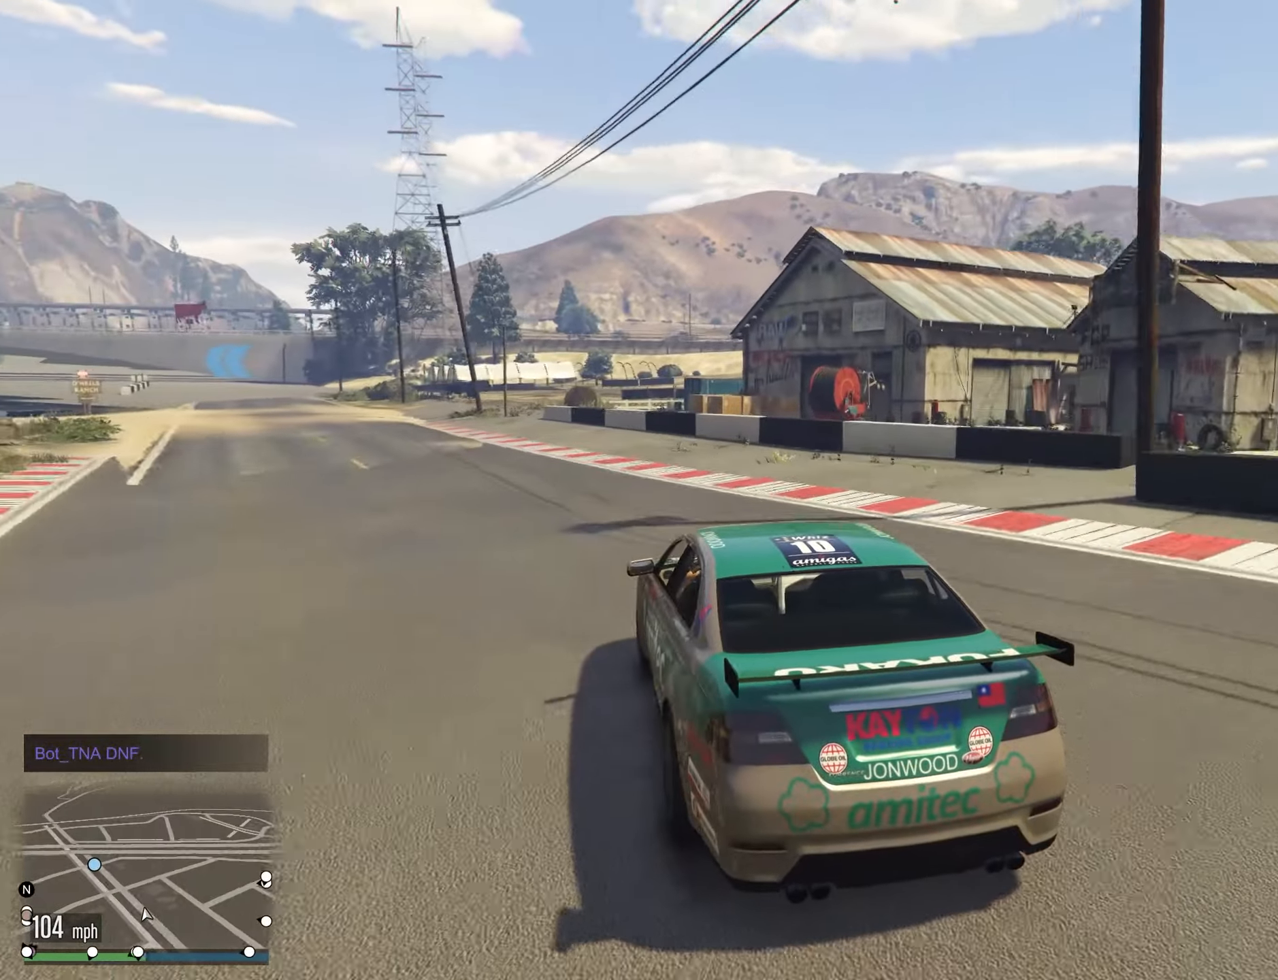
{"buttons": [], "left_stick": "left", "right_stick": "center", "events": [[150, "left_stick", "left"], [233, "left_stick", "center"], [383, "left_stick", "left"]]}
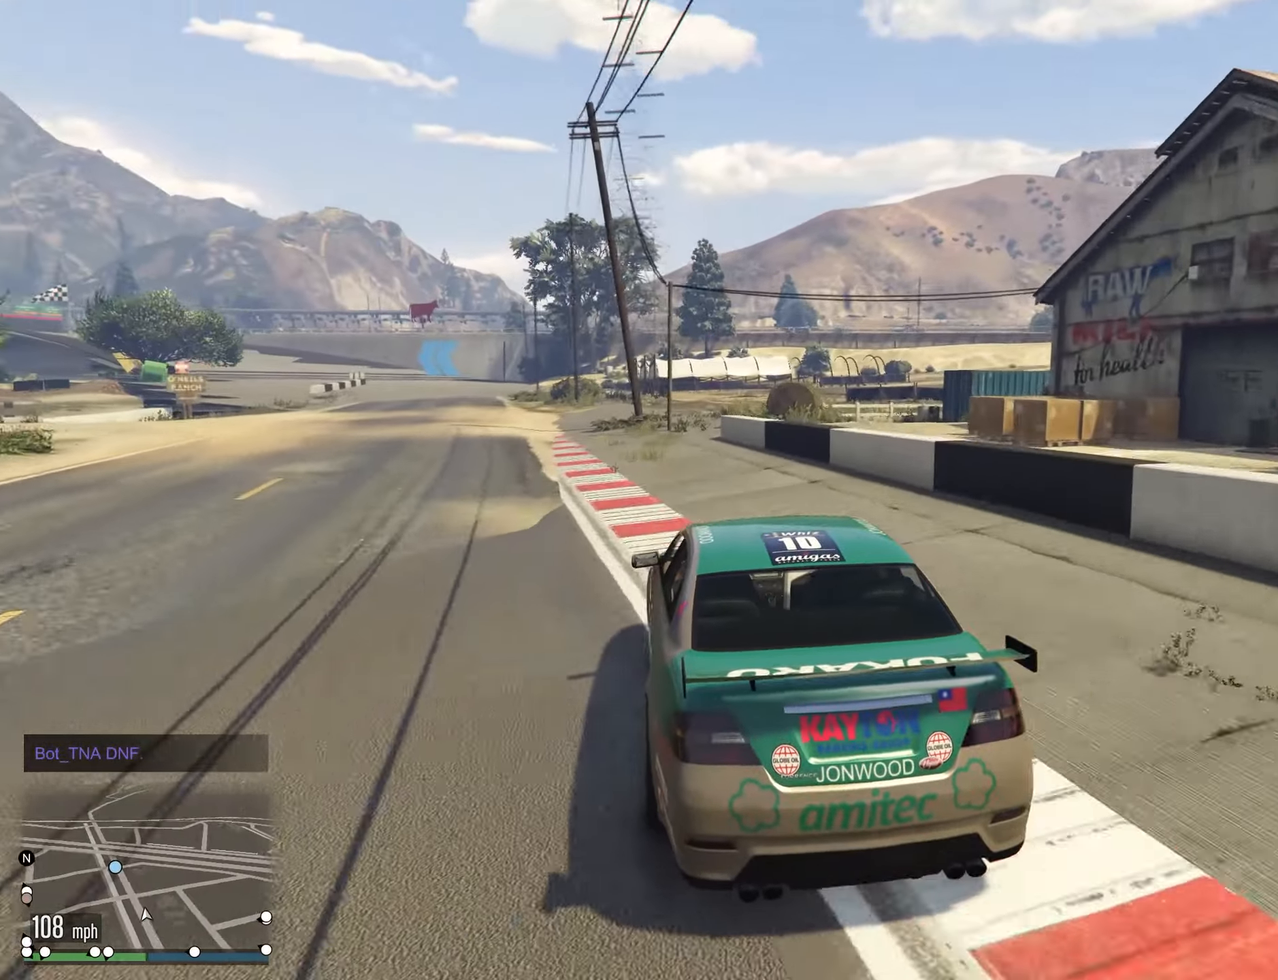
{"buttons": [], "left_stick": "center", "right_stick": "center", "events": [[50, "left_stick", "down"], [150, "left_stick", "left"], [283, "left_stick", "center"], [400, "left_stick", "left"], [500, "left_stick", "center"]]}
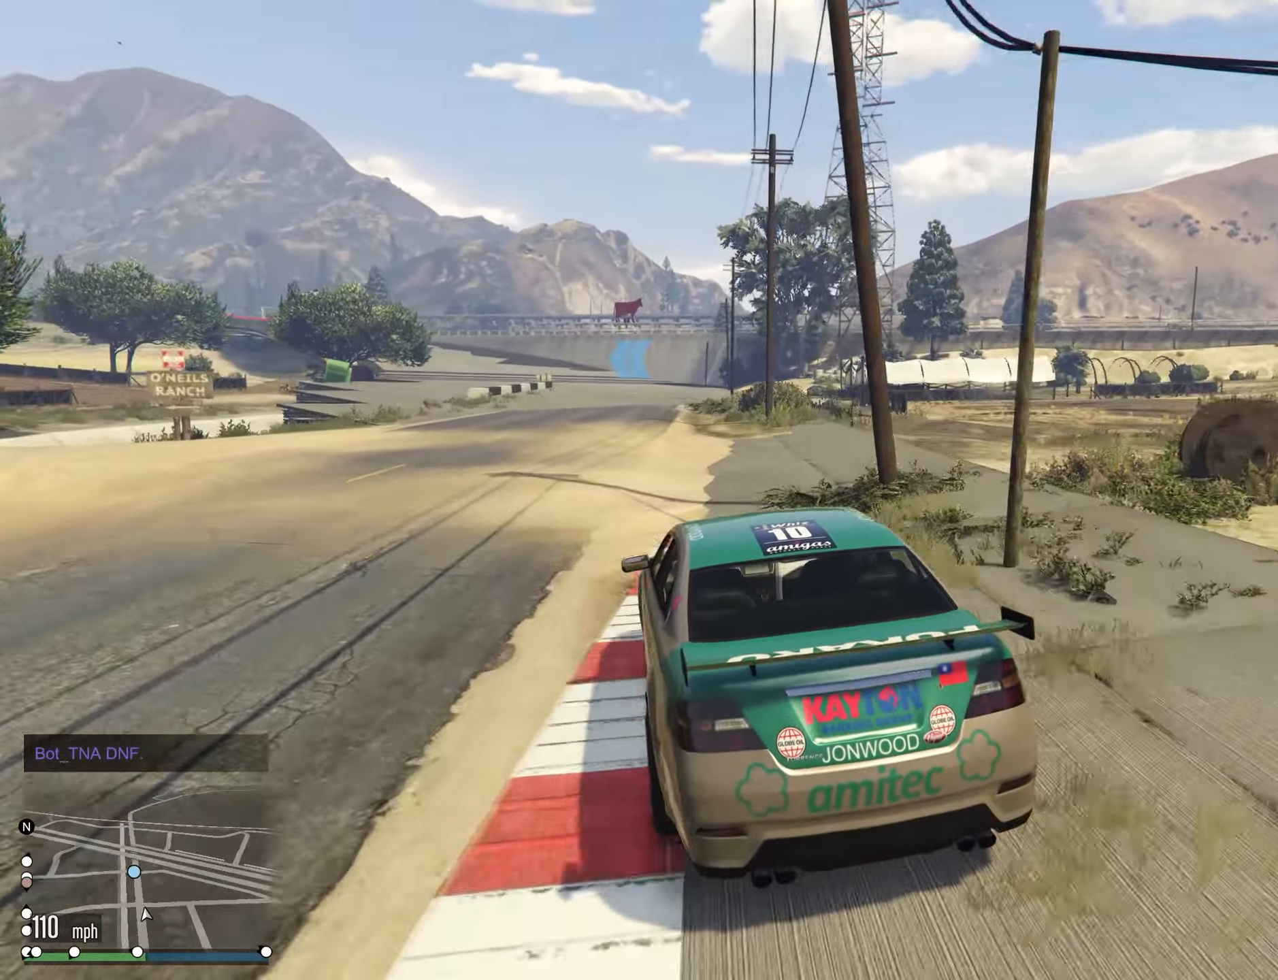
{"buttons": [], "left_stick": "center", "right_stick": "center", "events": [[333, "left_stick", "right"], [433, "left_stick", "center"]]}
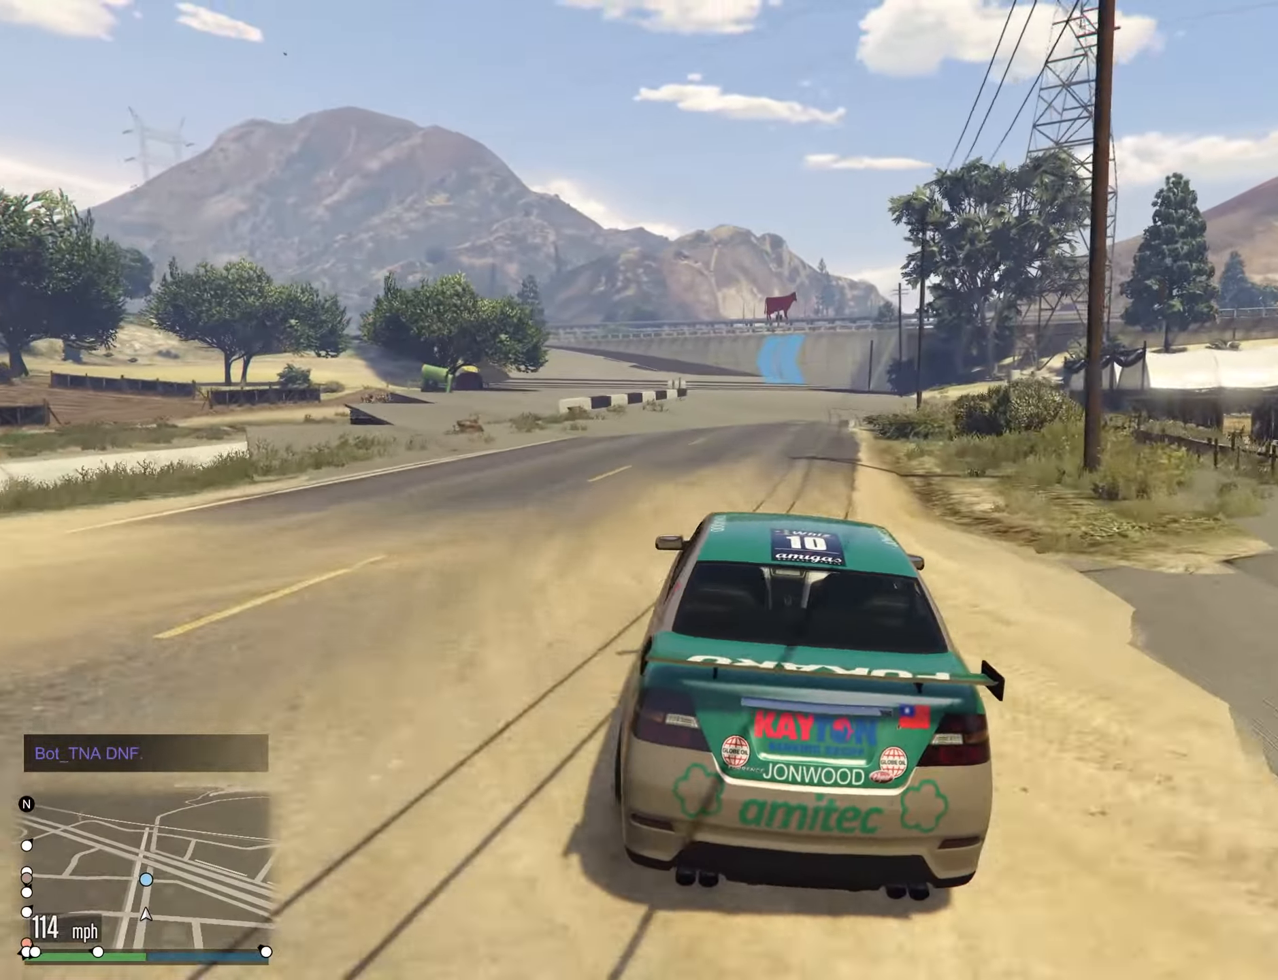
{"buttons": [], "left_stick": "center", "right_stick": "center", "events": []}
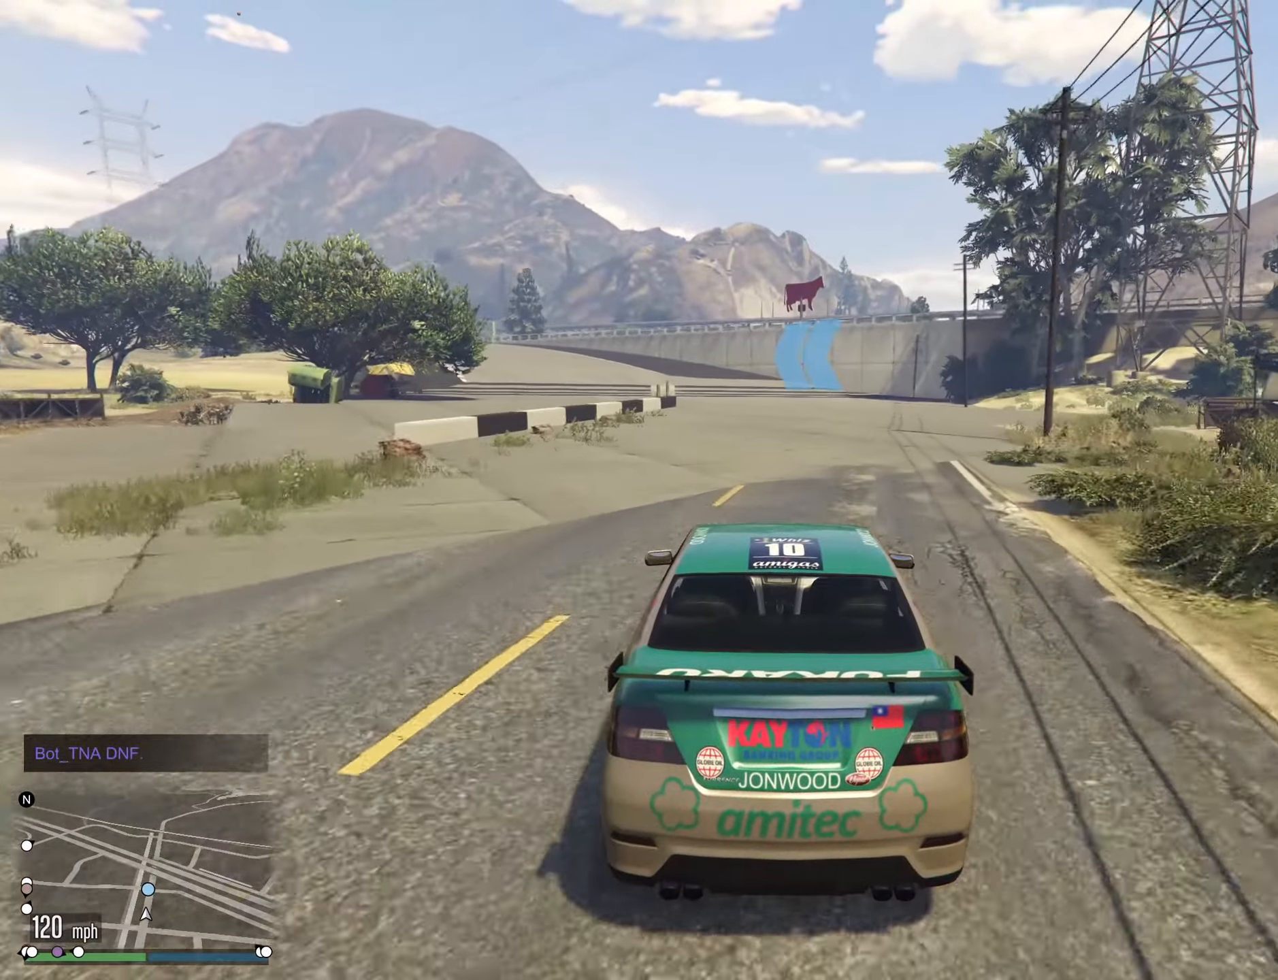
{"buttons": [], "left_stick": "center", "right_stick": "center", "events": [[316, "left_stick", "left"], [433, "left_stick", "center"]]}
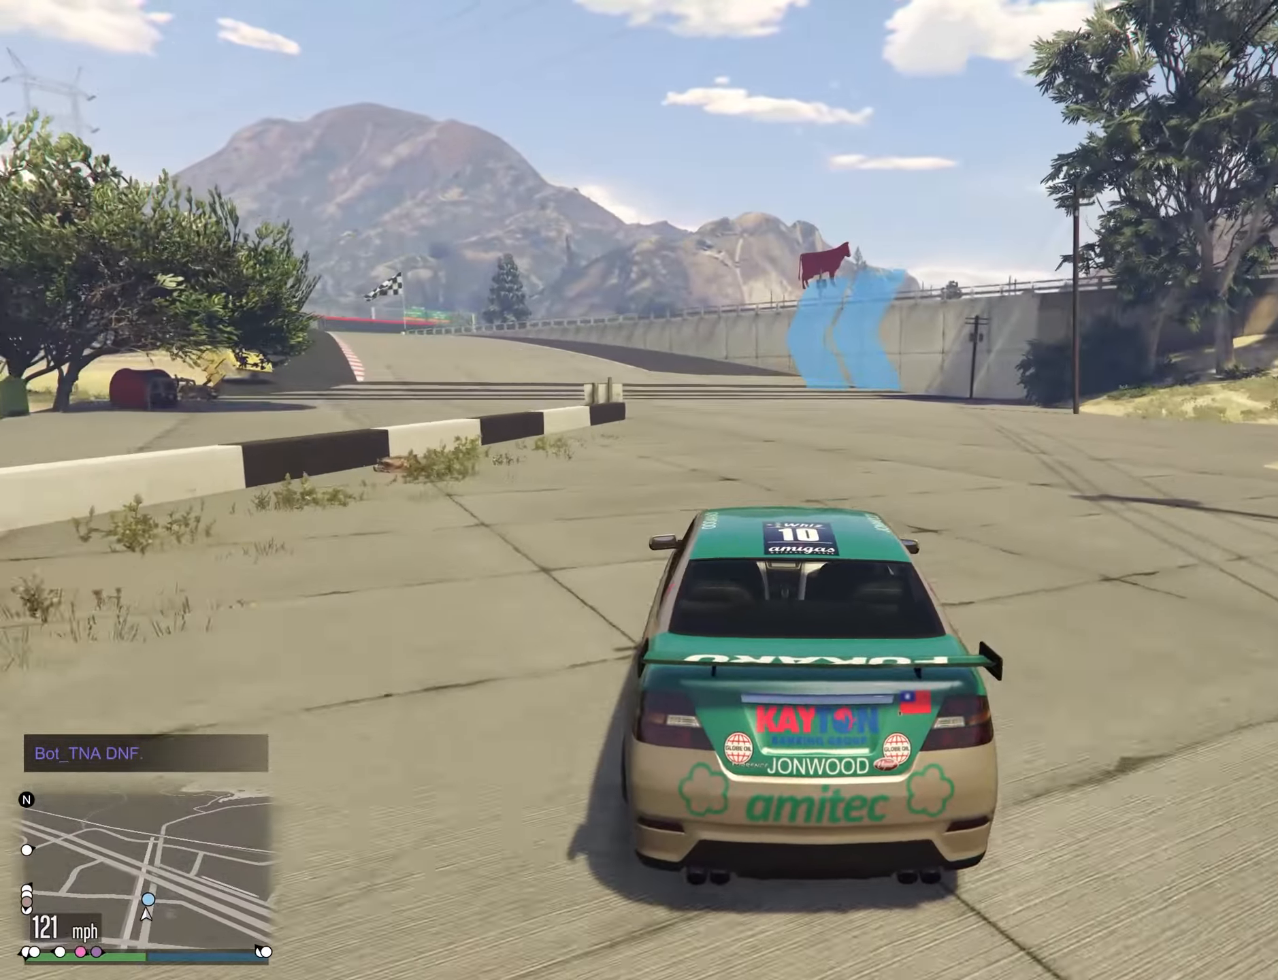
{"buttons": [], "left_stick": "left", "right_stick": "center", "events": [[50, "left_stick", "left"], [183, "left_stick", "center"], [250, "left_stick", "left"], [383, "left_stick", "center"], [483, "left_stick", "left"]]}
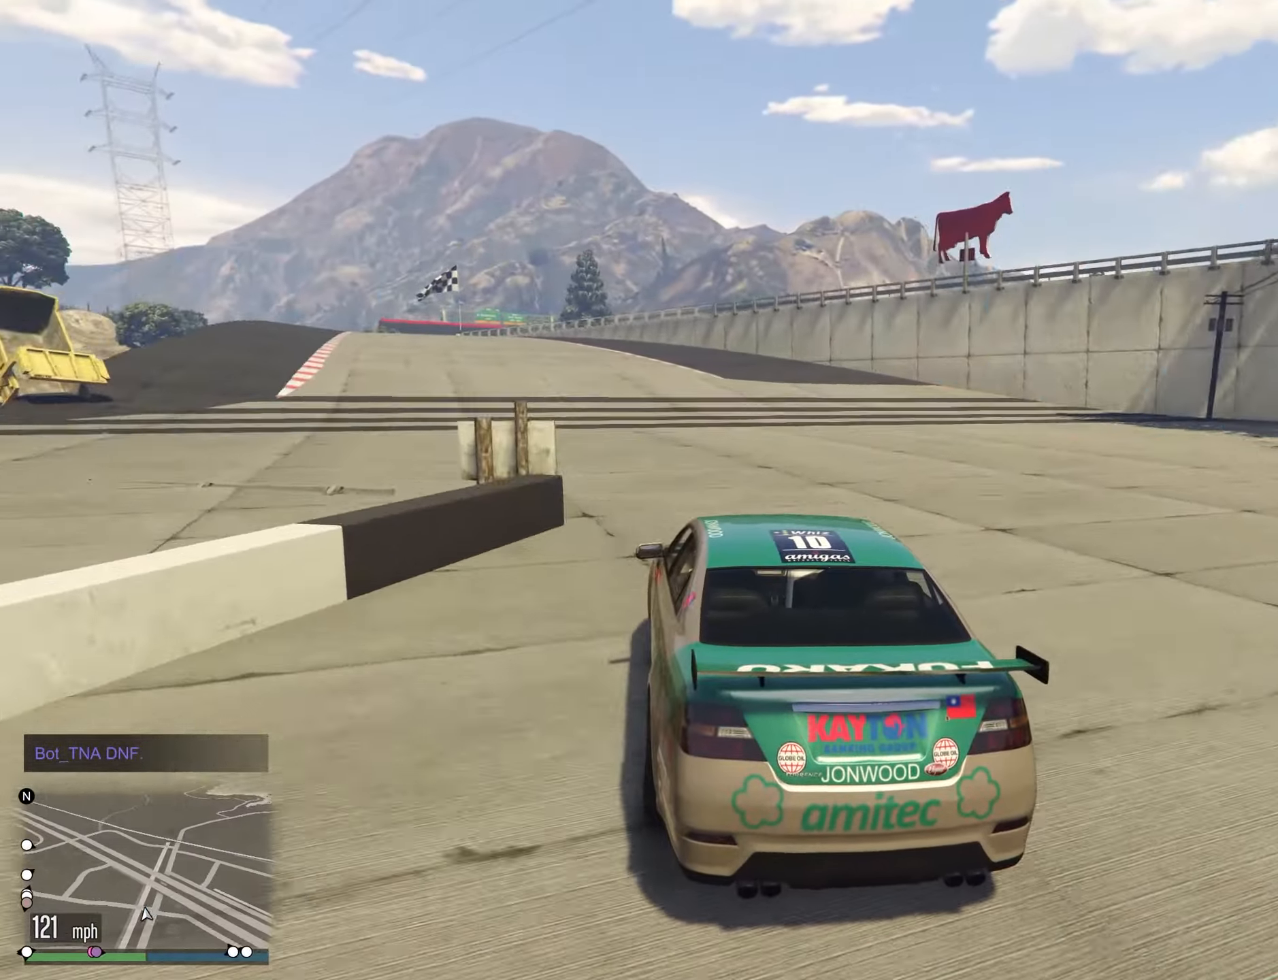
{"buttons": [], "left_stick": "left", "right_stick": "center", "events": [[116, "left_stick", "center"], [233, "left_stick", "left"], [366, "left_stick", "center"], [466, "left_stick", "left"]]}
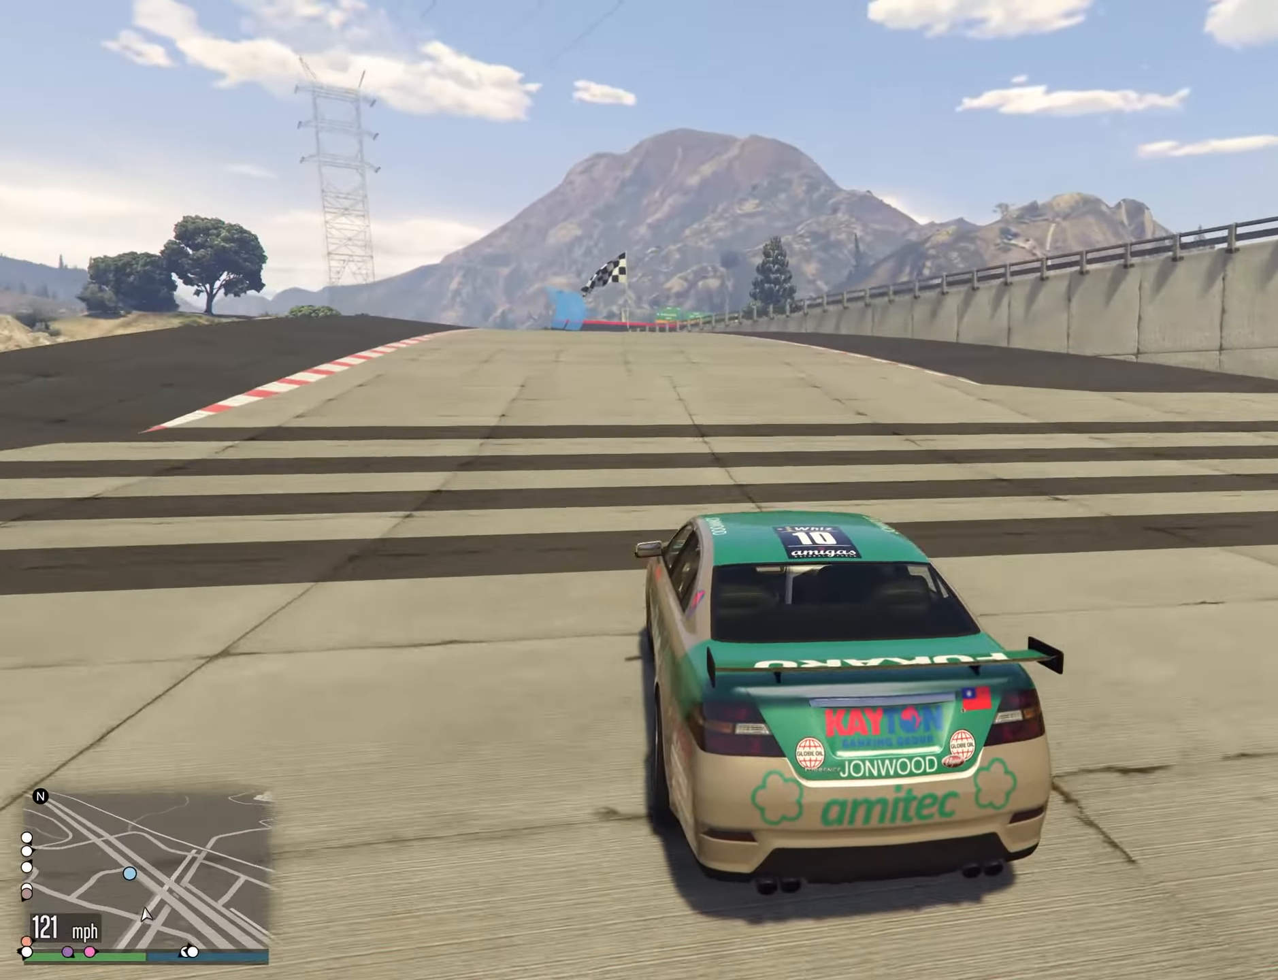
{"buttons": [], "left_stick": "center", "right_stick": "center", "events": [[83, "left_stick", "center"], [367, "left_stick", "left"], [467, "left_stick", "center"]]}
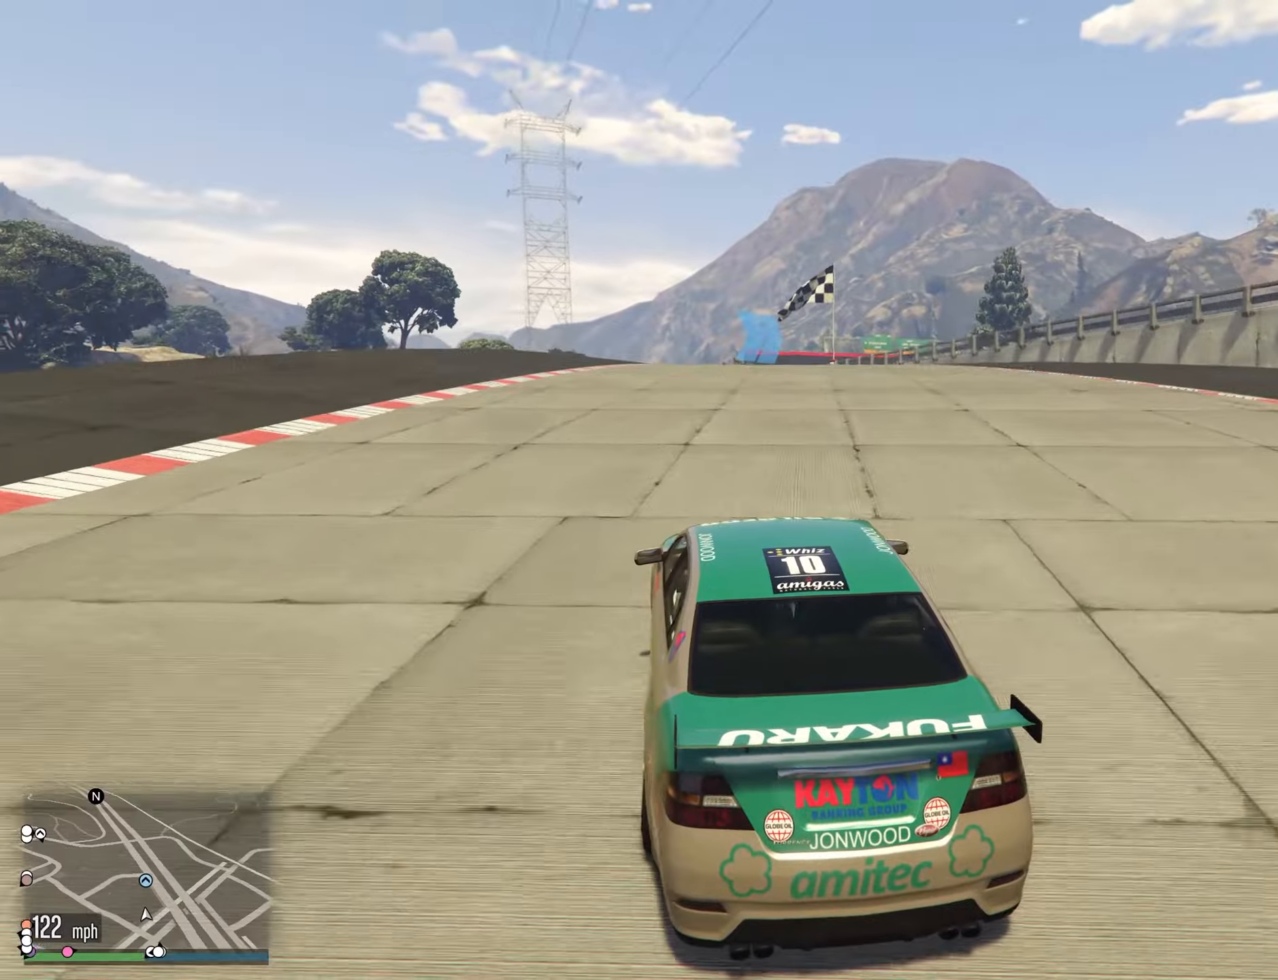
{"buttons": [], "left_stick": "center", "right_stick": "center", "events": [[50, "left_stick", "right"], [183, "left_stick", "center"], [300, "left_stick", "right"], [433, "left_stick", "center"]]}
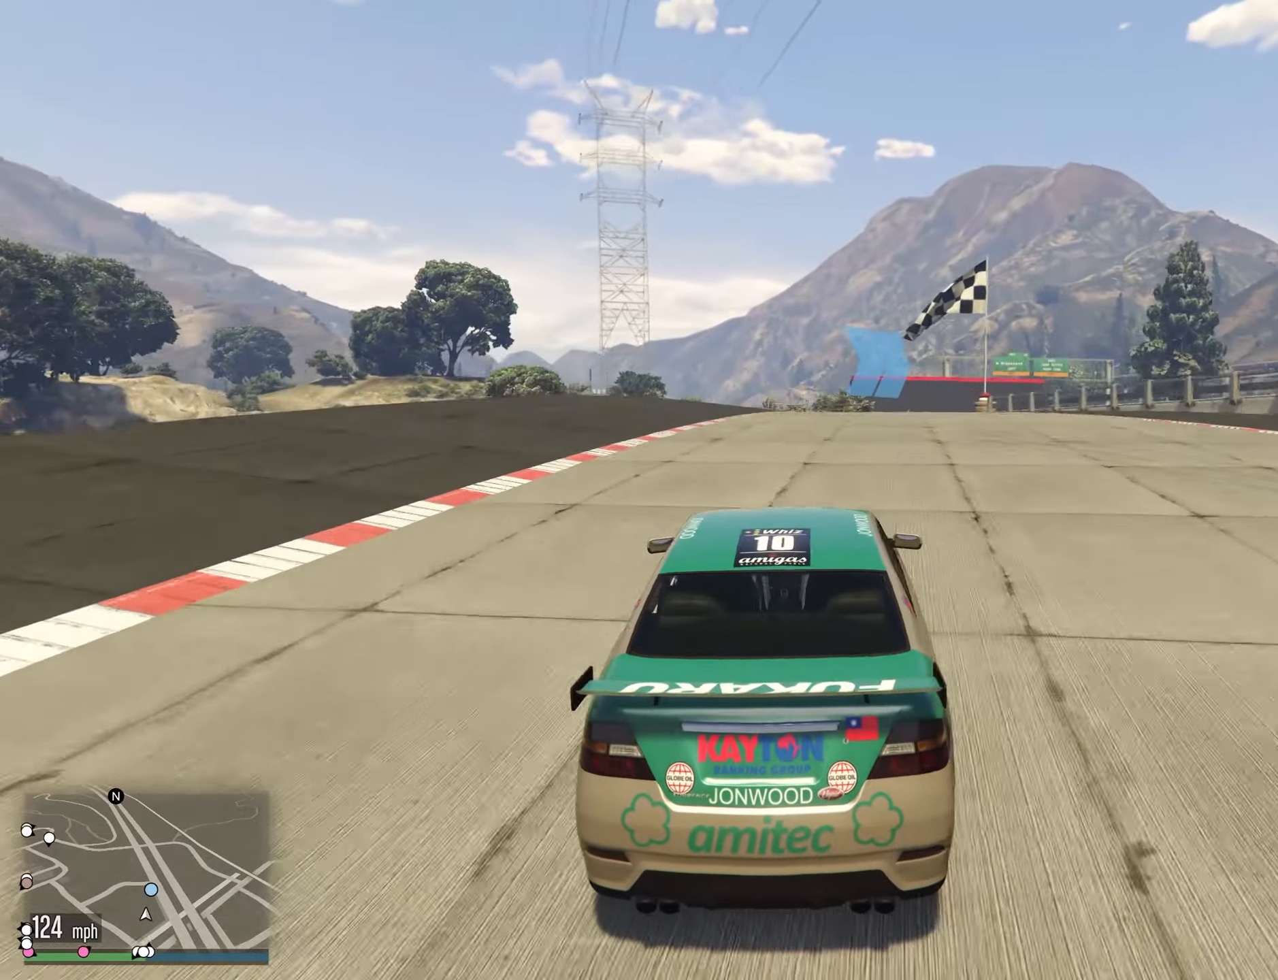
{"buttons": [], "left_stick": "right", "right_stick": "center", "events": [[33, "left_stick", "right"], [183, "left_stick", "center"], [233, "left_stick", "right"], [350, "left_stick", "center"], [400, "left_stick", "right"]]}
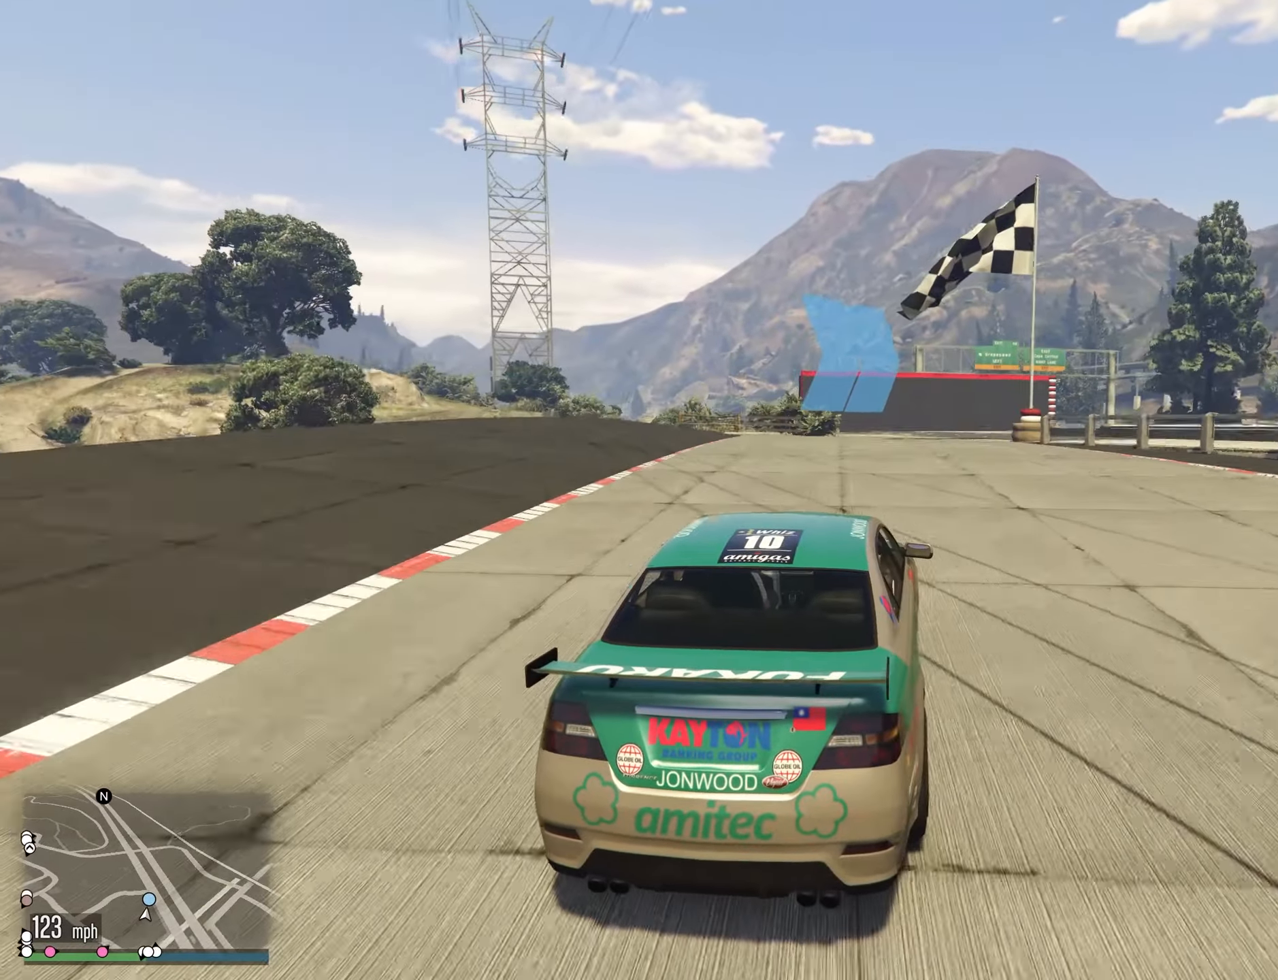
{"buttons": [], "left_stick": "right", "right_stick": "center", "events": []}
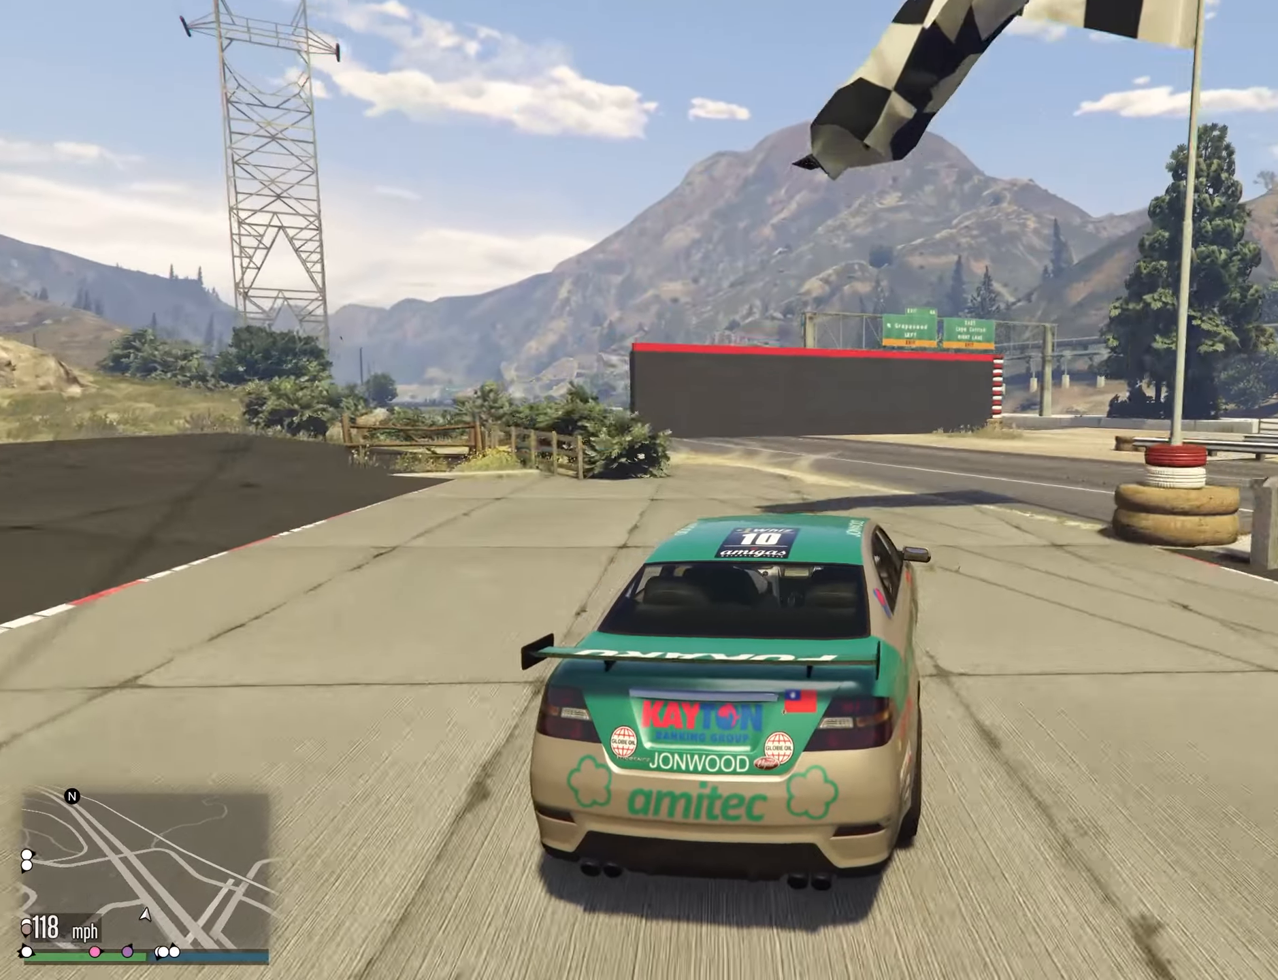
{"buttons": [], "left_stick": "right", "right_stick": "center", "events": []}
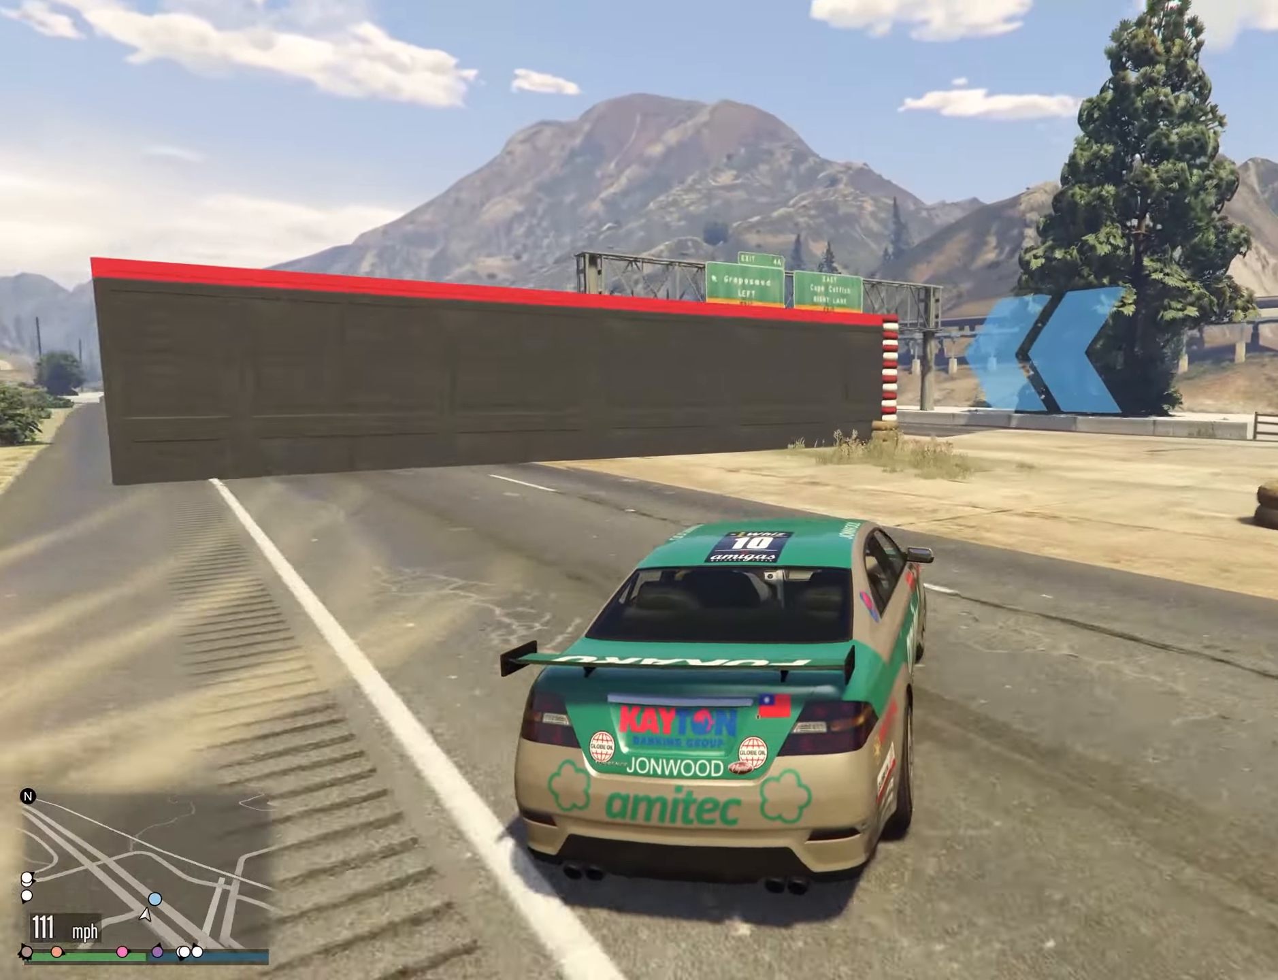
{"buttons": [], "left_stick": "left", "right_stick": "center", "events": [[100, "left_stick", "up-left"], [317, "left_stick", "left"], [433, "left_stick", "center"], [483, "left_stick", "left"]]}
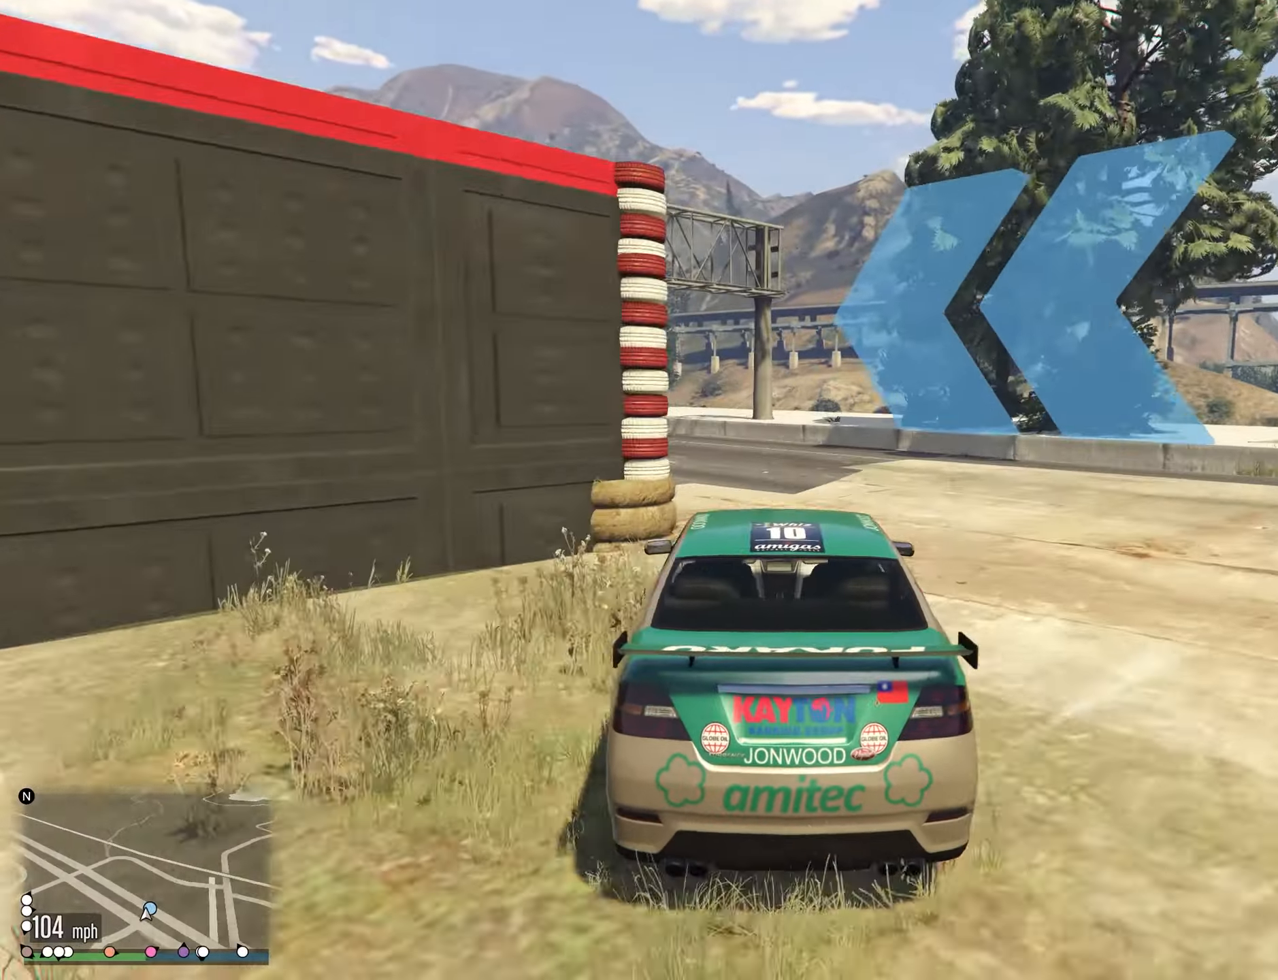
{"buttons": [], "left_stick": "down", "right_stick": "center", "events": [[183, "left_stick", "down-left"], [500, "left_stick", "down"]]}
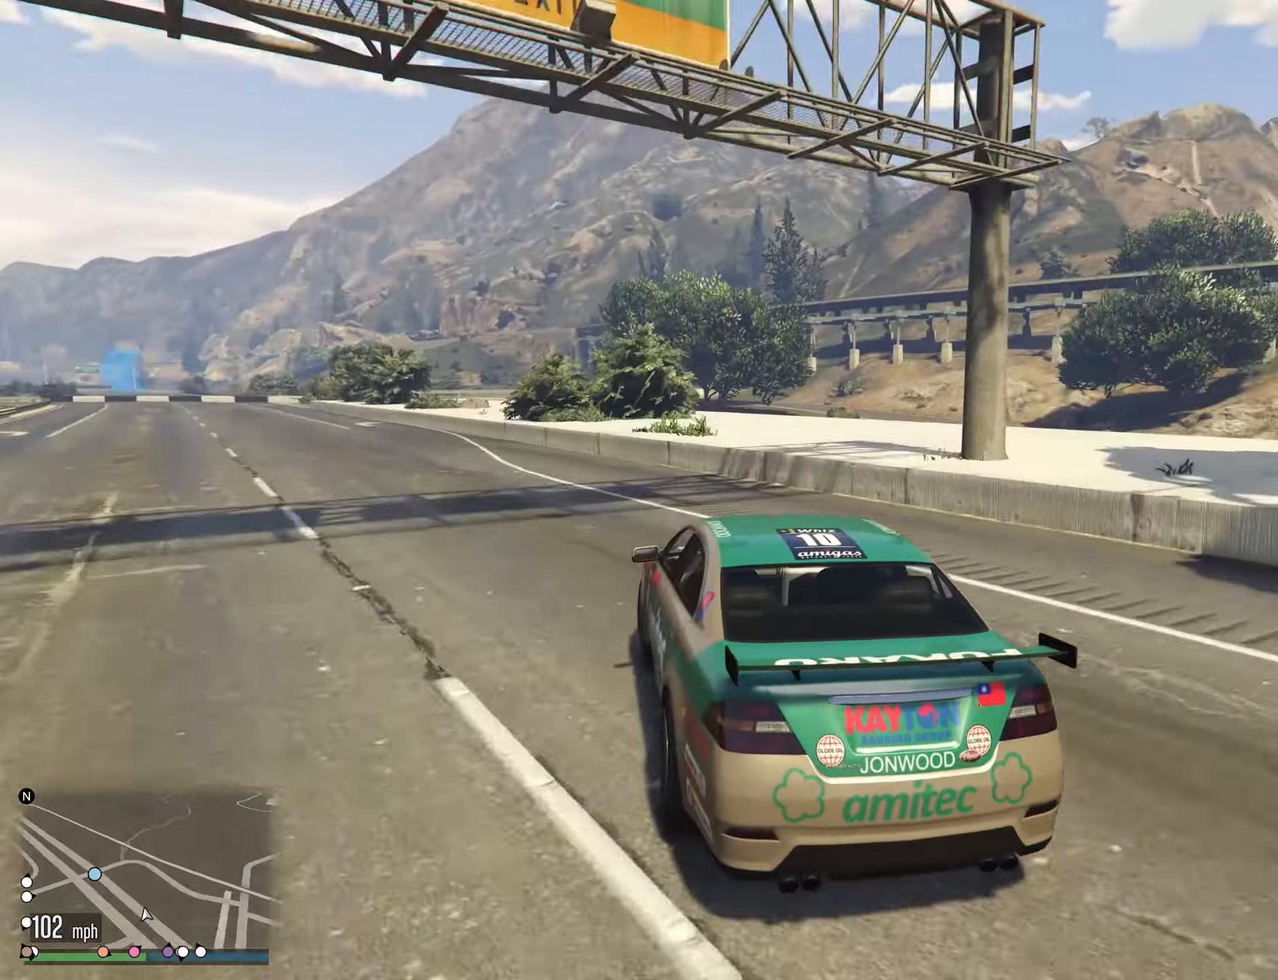
{"buttons": [], "left_stick": "center", "right_stick": "center", "events": [[133, "left_stick", "left"], [233, "left_stick", "center"], [367, "left_stick", "left"], [467, "left_stick", "center"]]}
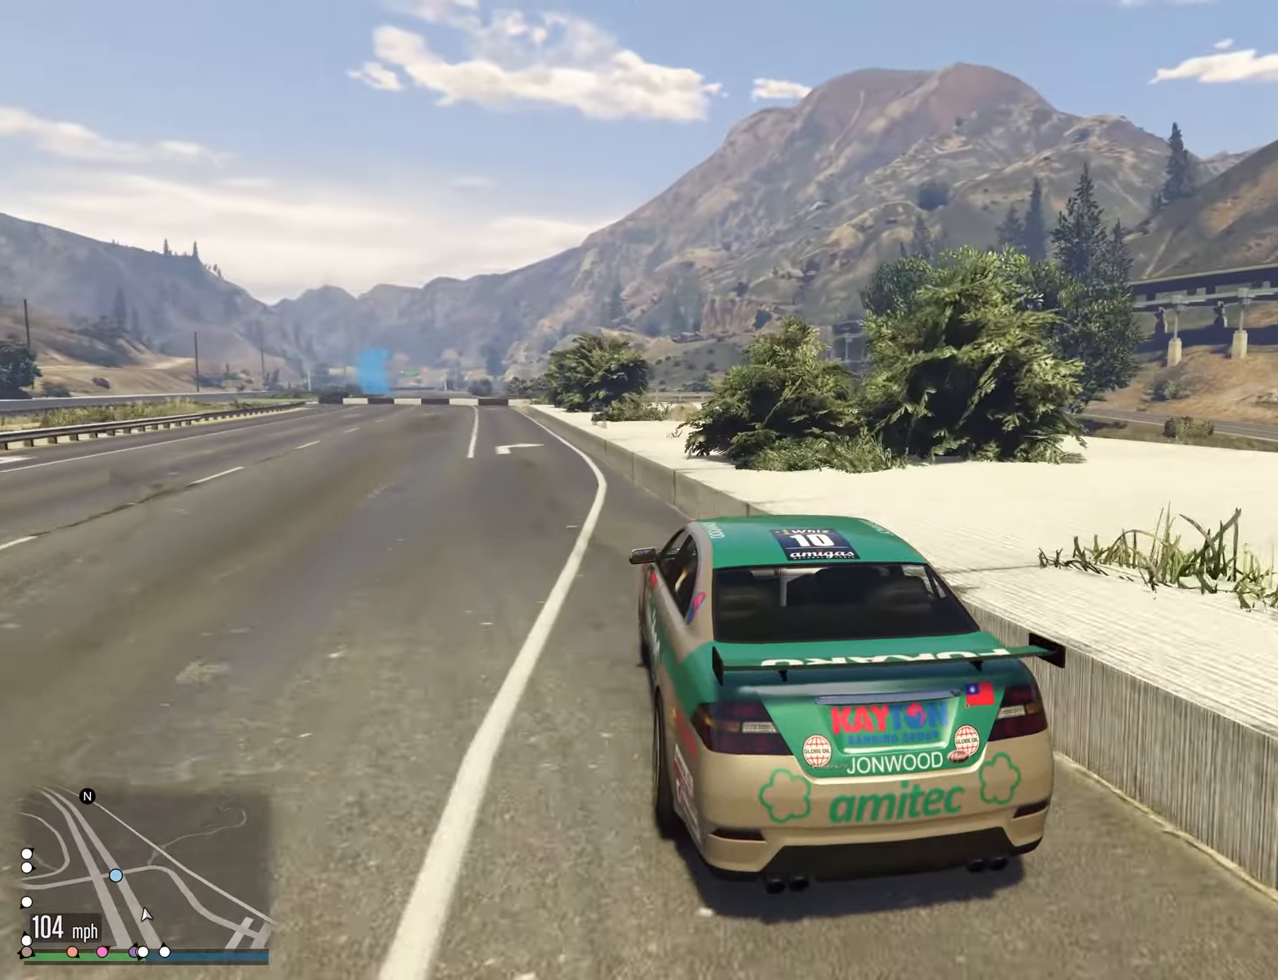
{"buttons": [], "left_stick": "center", "right_stick": "center", "events": [[350, "left_stick", "right"], [433, "left_stick", "center"]]}
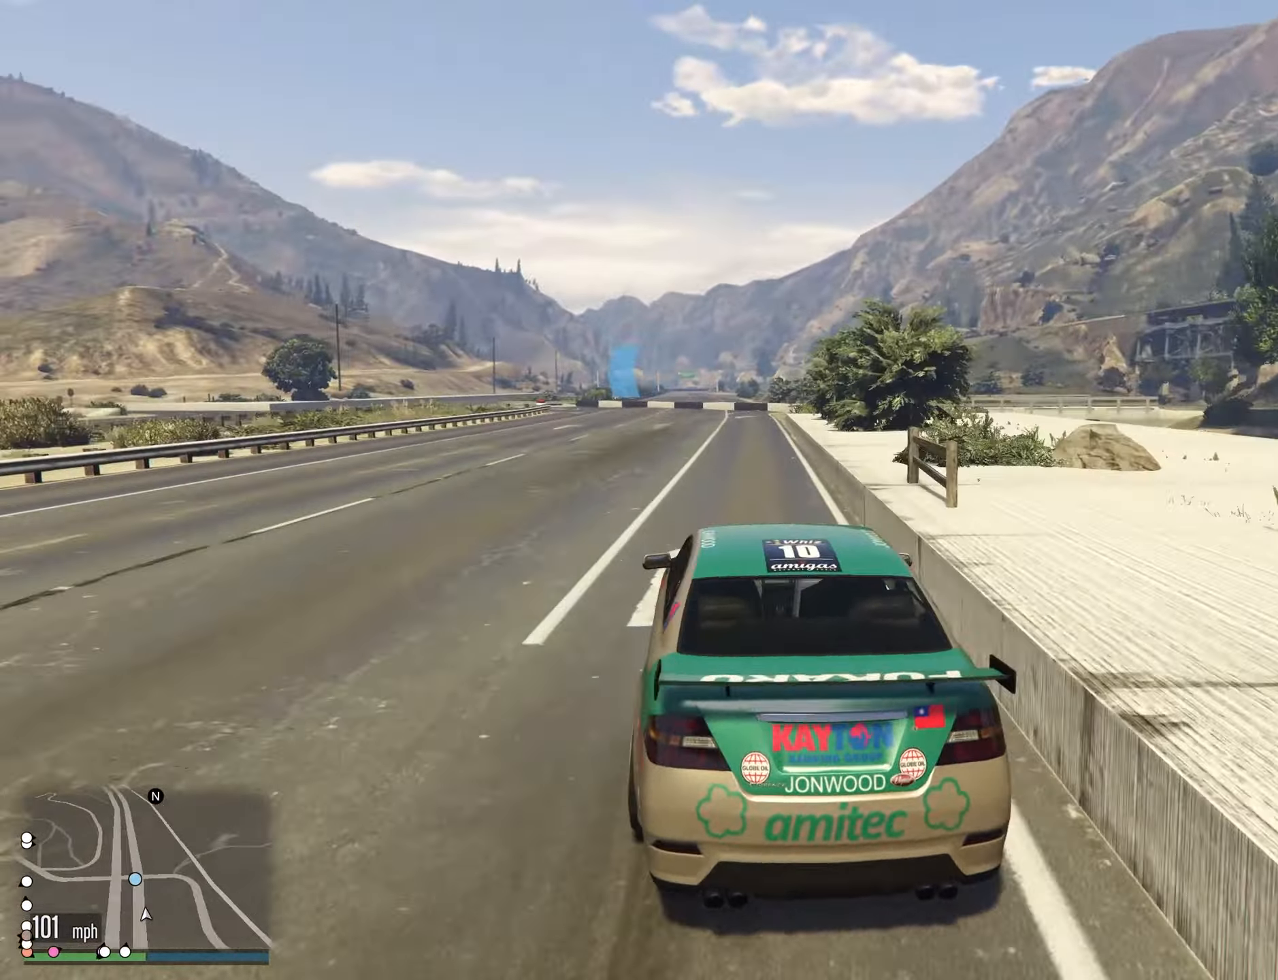
{"buttons": [], "left_stick": "left", "right_stick": "center", "events": [[150, "left_stick", "left"], [267, "left_stick", "center"], [450, "left_stick", "left"]]}
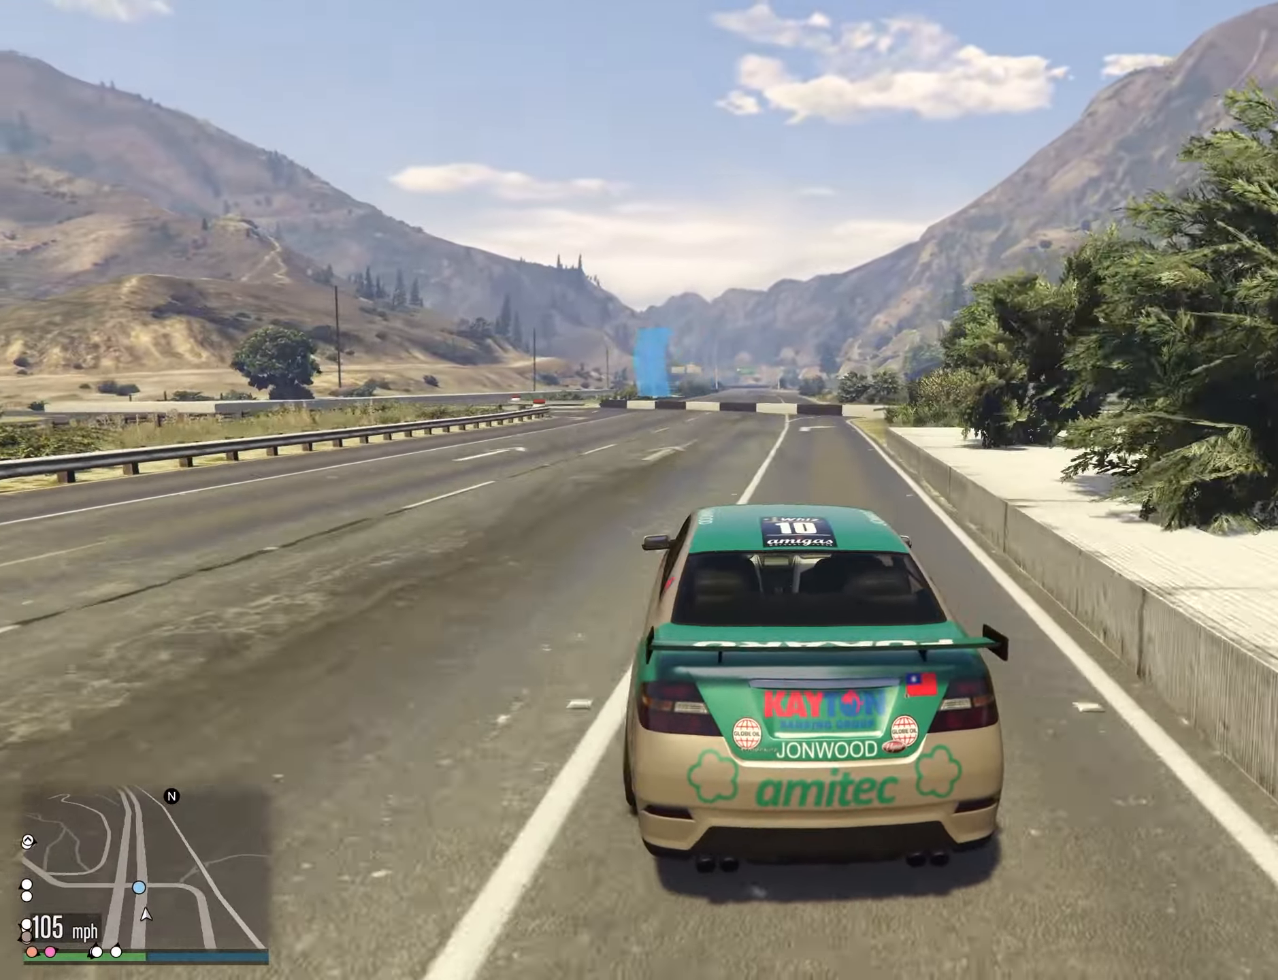
{"buttons": [], "left_stick": "center", "right_stick": "center", "events": [[33, "left_stick", "center"], [200, "left_stick", "left"], [333, "left_stick", "center"]]}
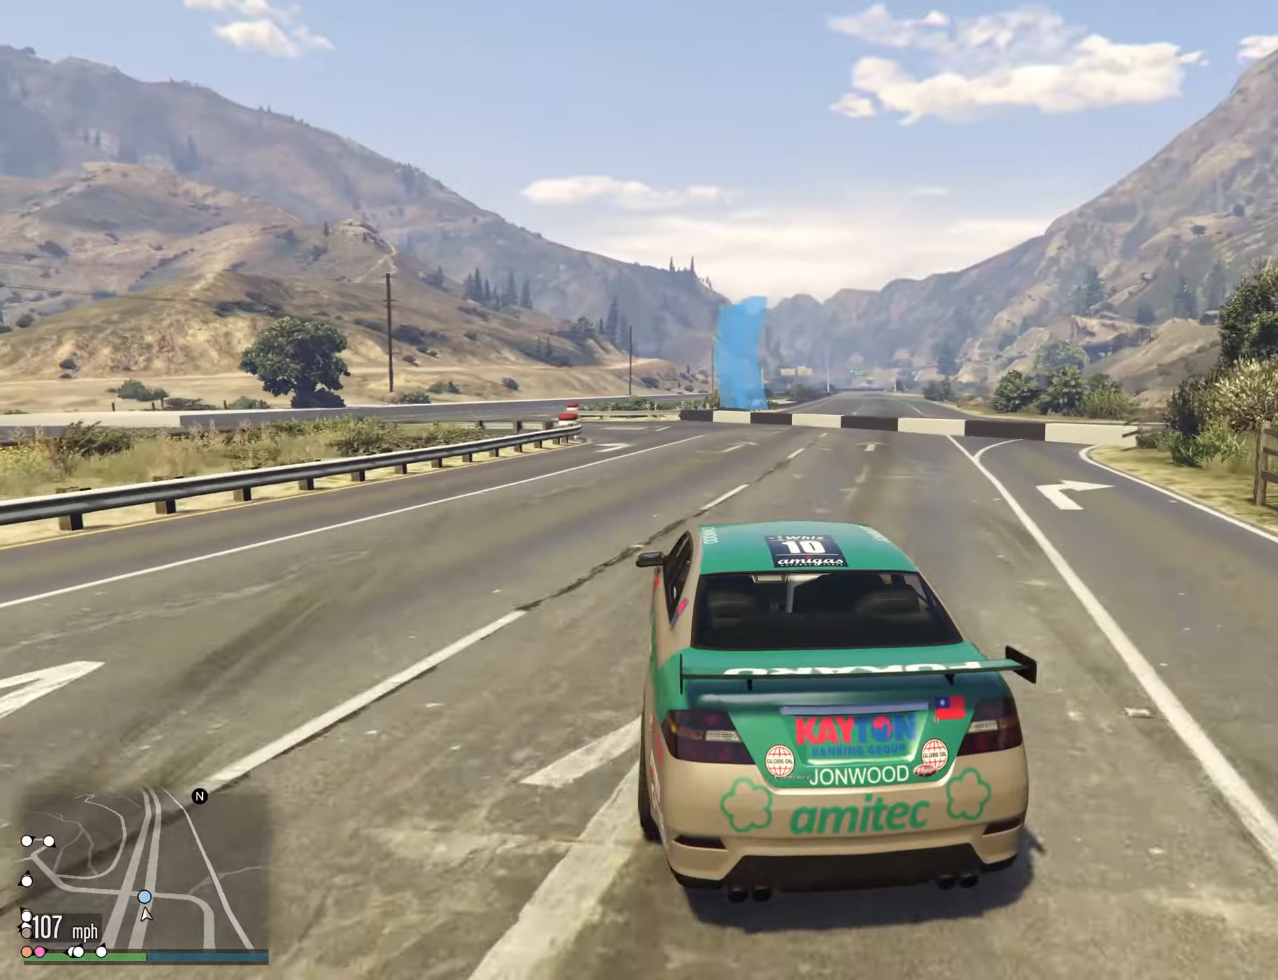
{"buttons": [], "left_stick": "center", "right_stick": "center", "events": [[84, "left_stick", "left"], [200, "left_stick", "center"], [400, "left_stick", "left"], [500, "left_stick", "center"]]}
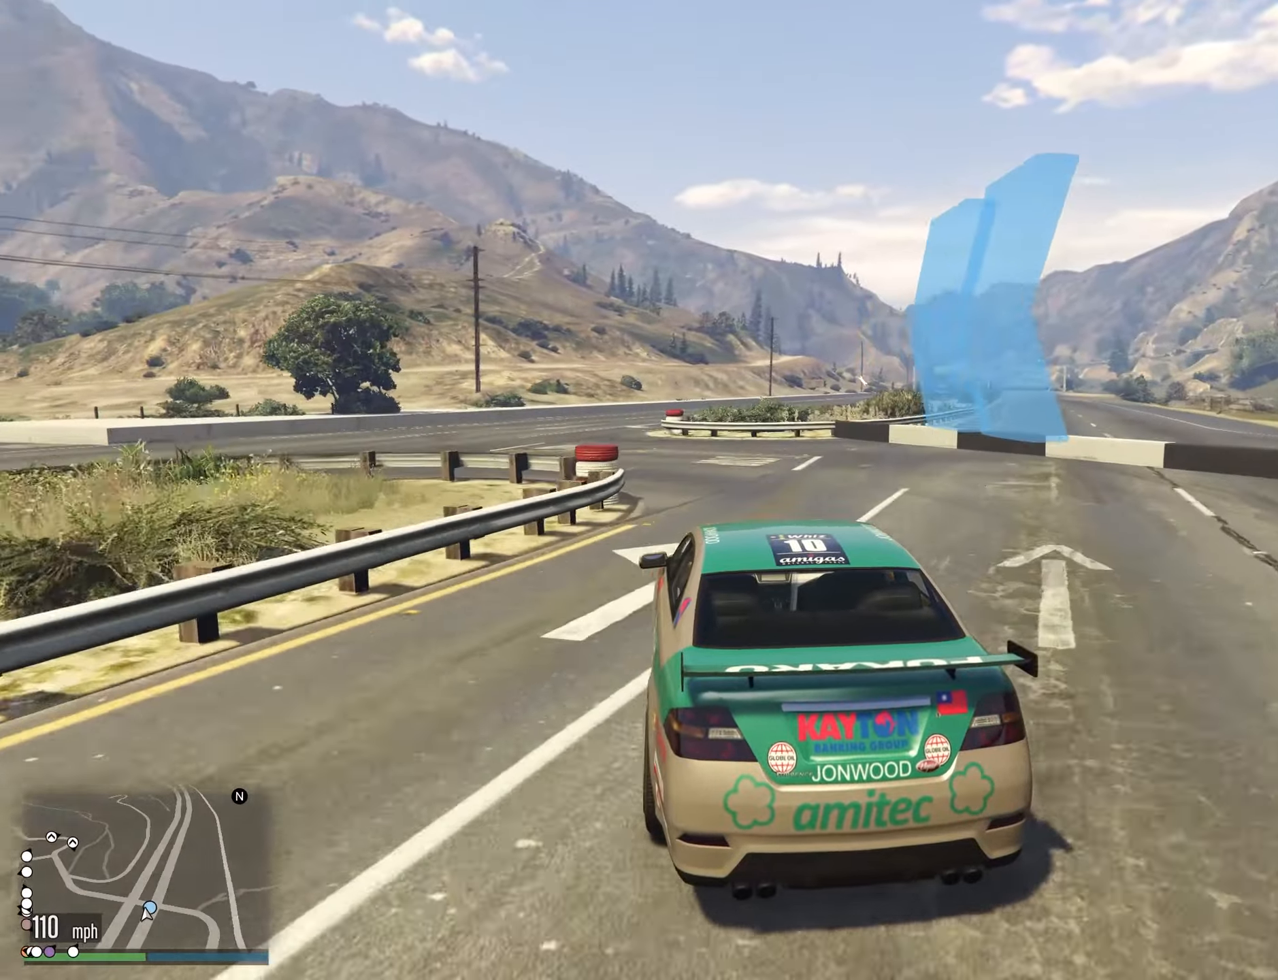
{"buttons": [], "left_stick": "right", "right_stick": "center", "events": [[117, "left_stick", "left"], [234, "left_stick", "center"], [417, "left_stick", "right"]]}
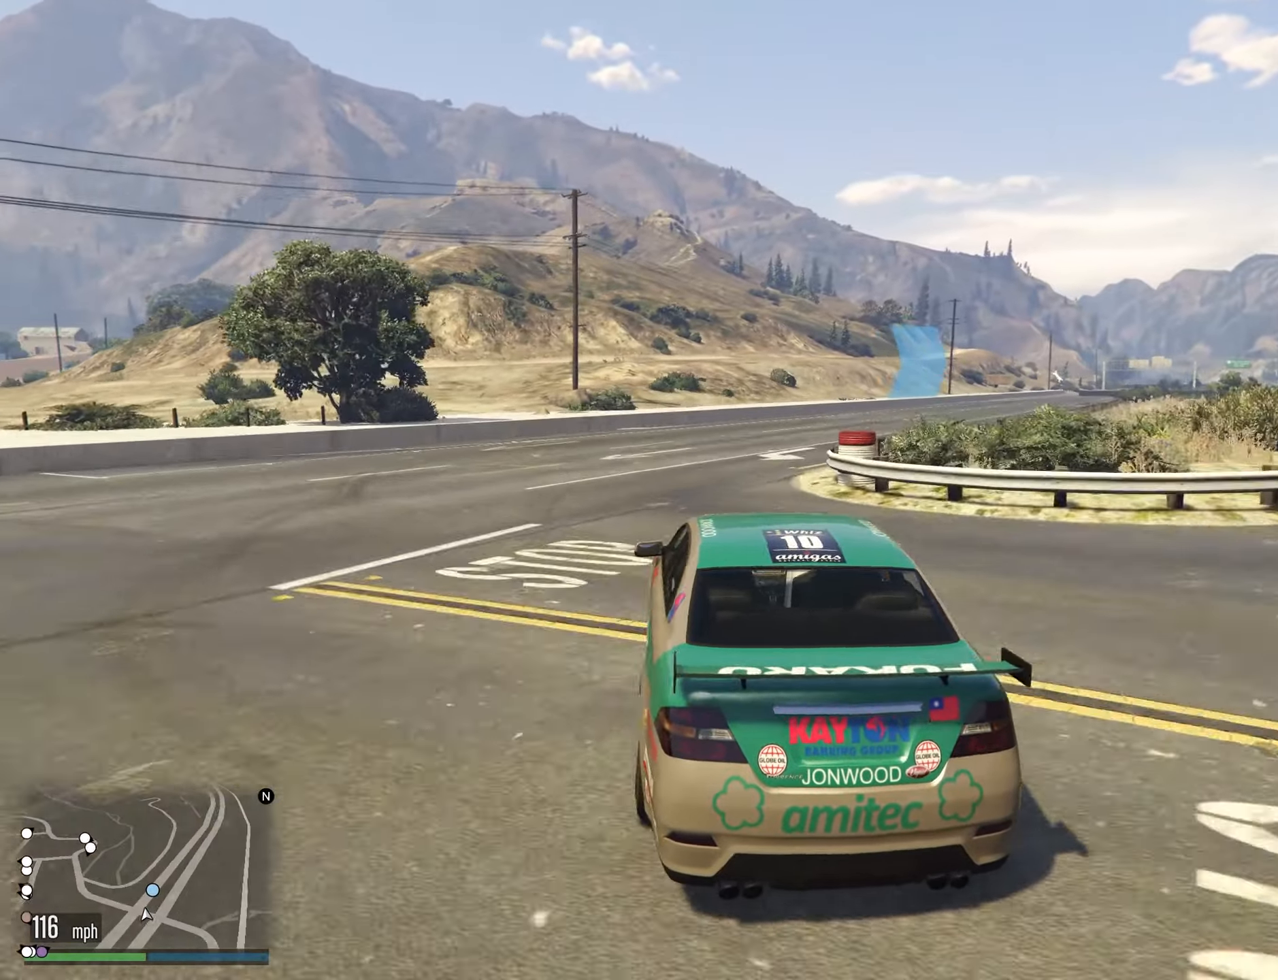
{"buttons": [], "left_stick": "center", "right_stick": "center", "events": [[17, "left_stick", "center"], [117, "left_stick", "right"], [234, "left_stick", "center"], [317, "left_stick", "right"], [434, "left_stick", "center"]]}
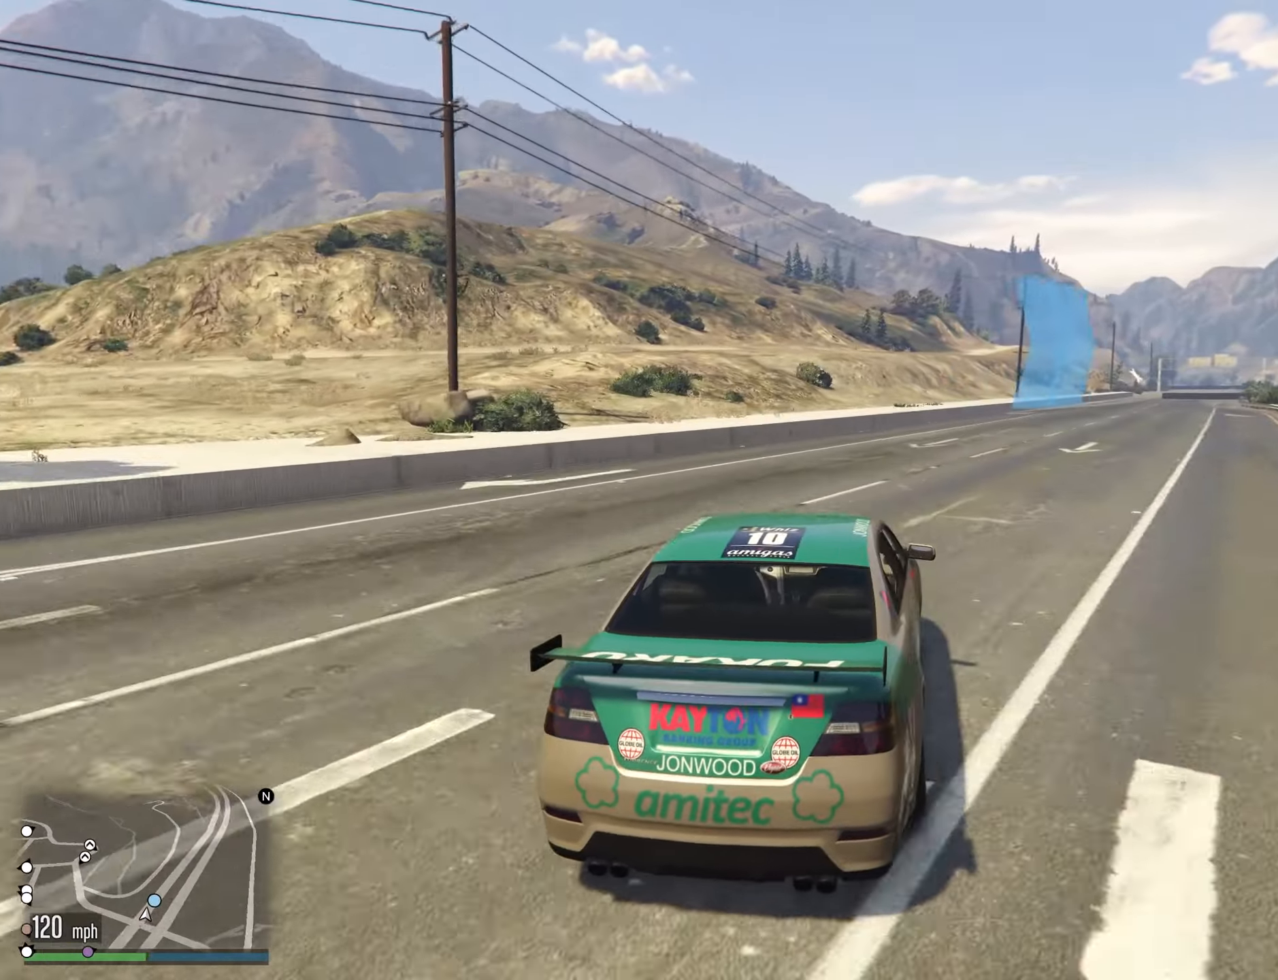
{"buttons": [], "left_stick": "down", "right_stick": "center", "events": [[34, "left_stick", "right"], [167, "left_stick", "center"], [284, "left_stick", "right"], [367, "left_stick", "down"]]}
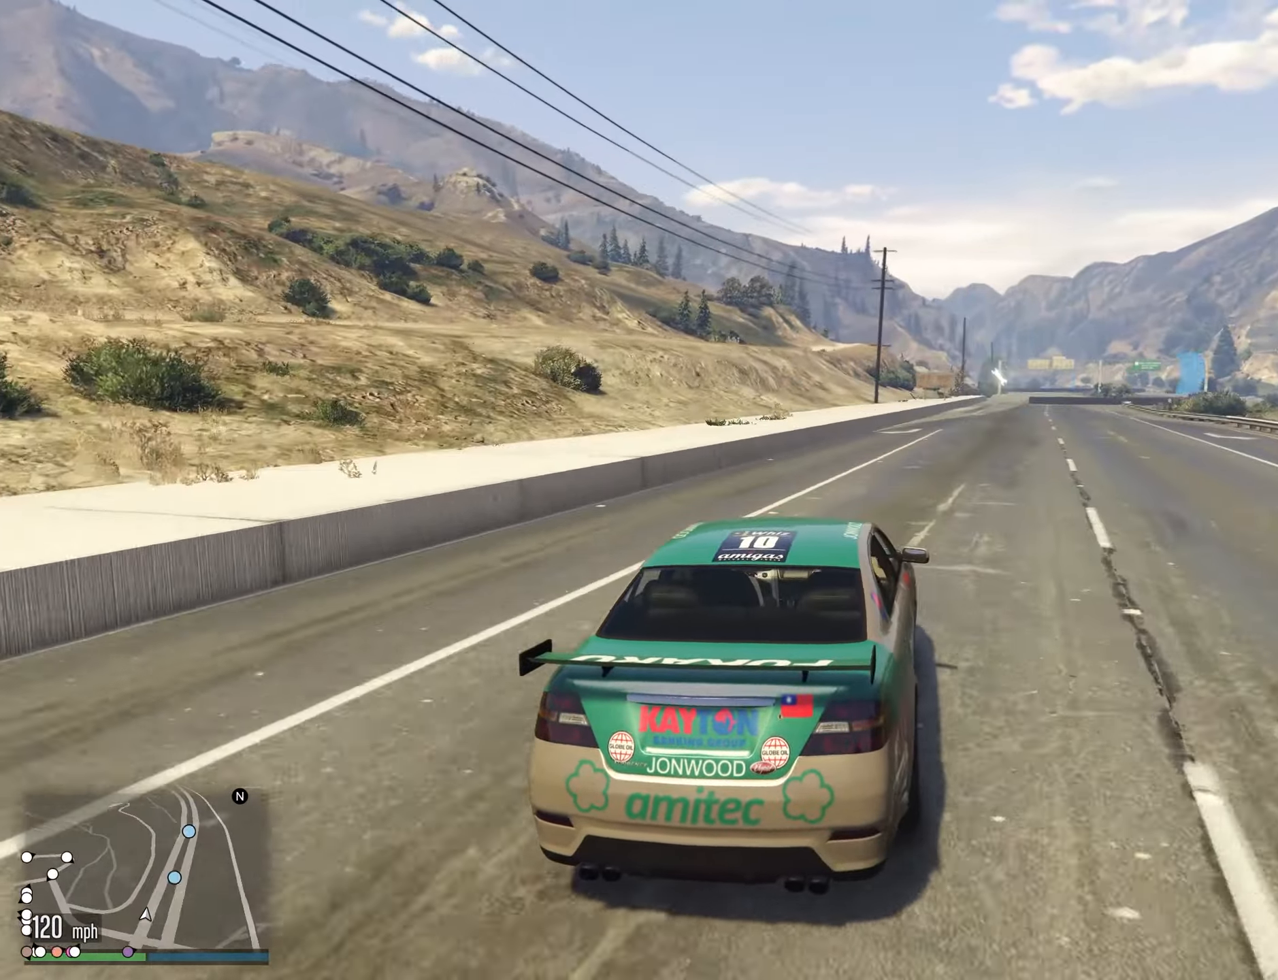
{"buttons": [], "left_stick": "right", "right_stick": "center", "events": [[84, "left_stick", "center"], [484, "left_stick", "right"]]}
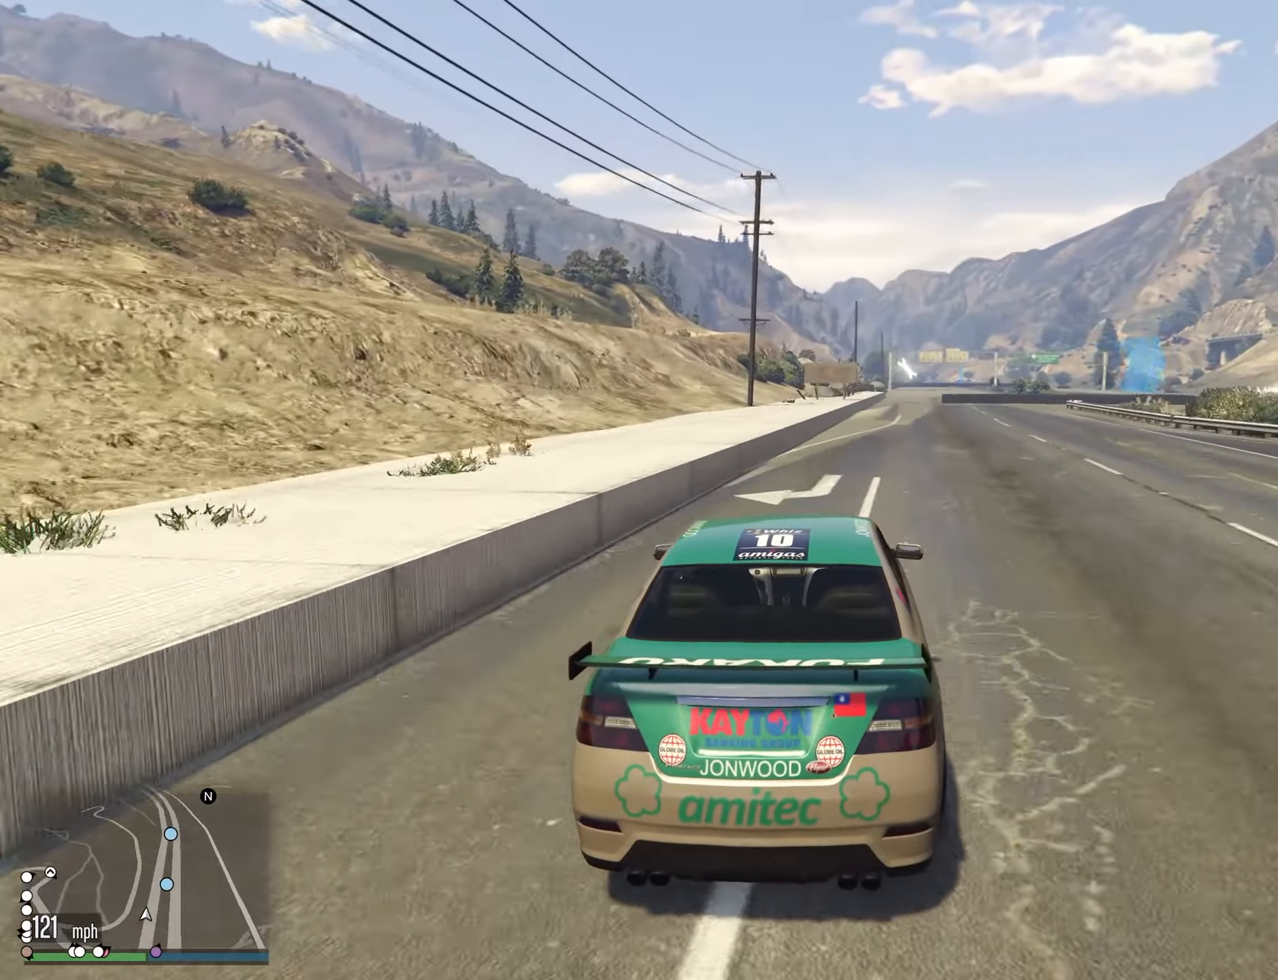
{"buttons": ["L2"], "left_stick": "center", "right_stick": "center", "events": [[67, "left_stick", "center"], [367, "left_stick", "right"], [400, "L2", "down"], [467, "left_stick", "center"]]}
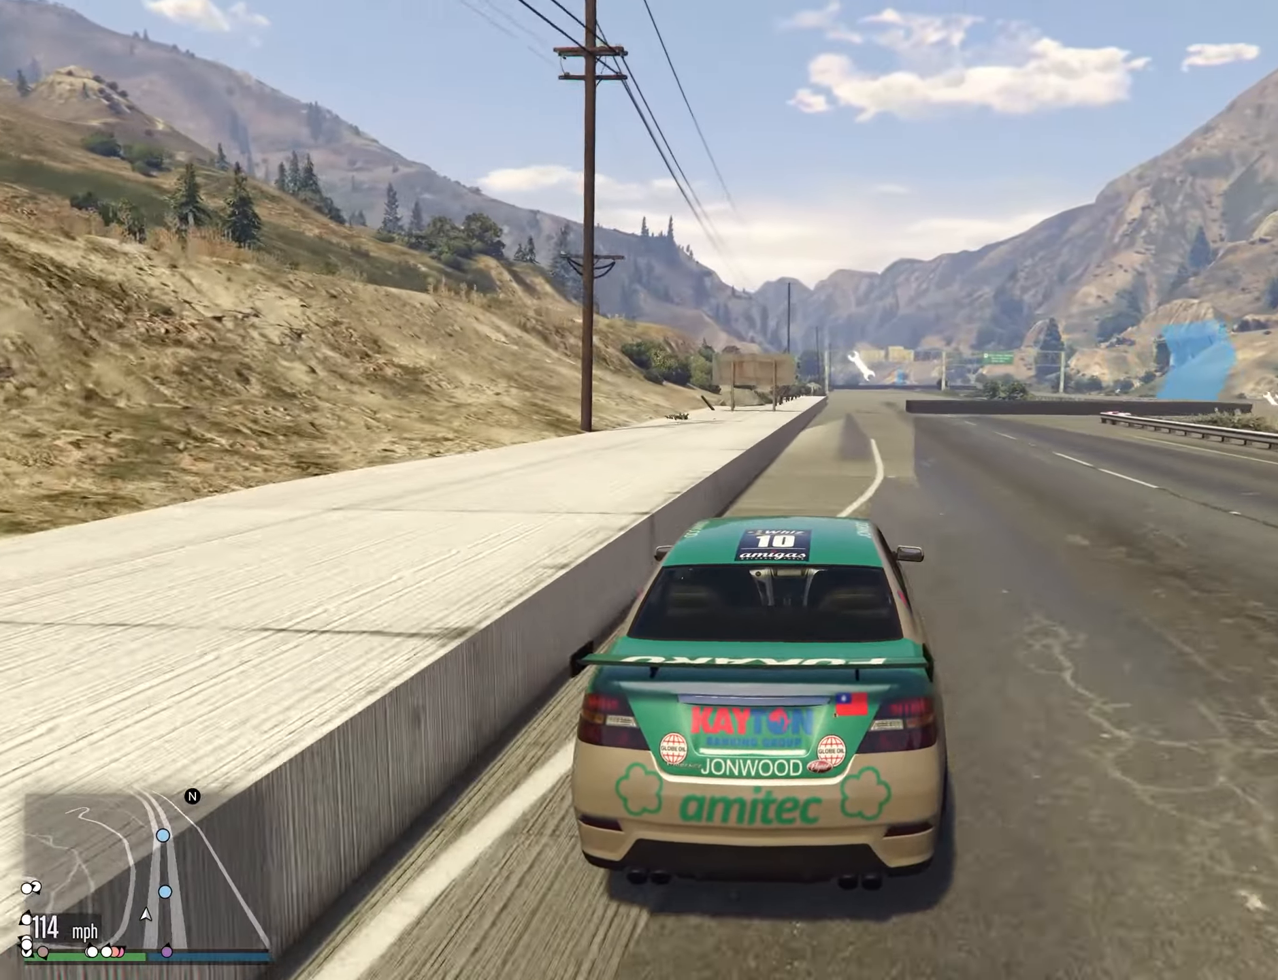
{"buttons": ["L2"], "left_stick": "right", "right_stick": "center", "events": [[117, "left_stick", "right"], [200, "left_stick", "center"], [384, "left_stick", "right"]]}